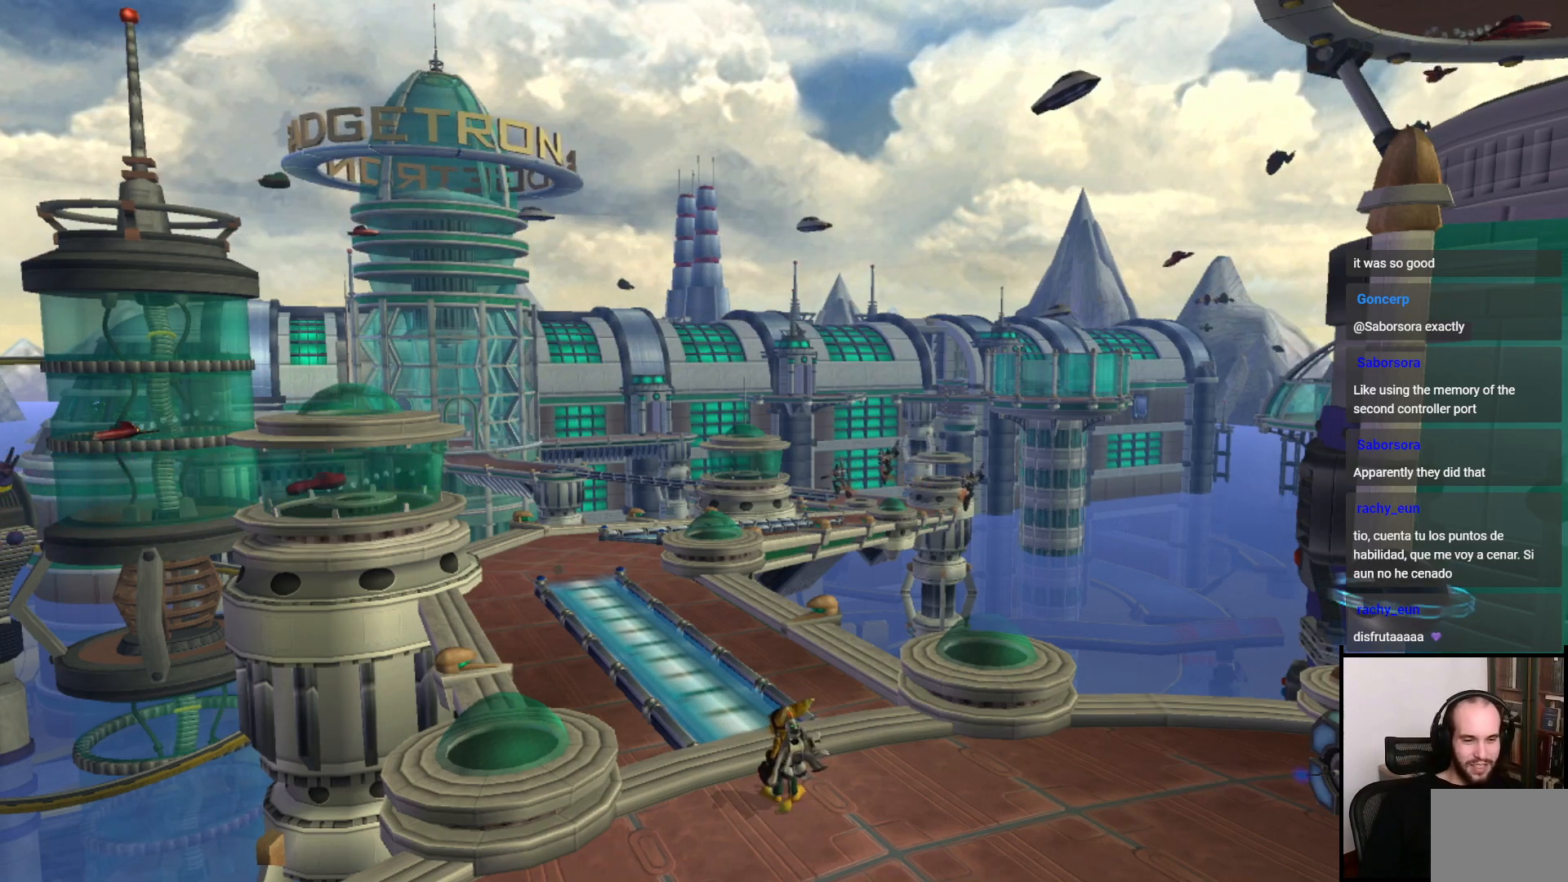
Gameplay with a controller (PlayStation layout); each line is a JSON object with the inputs held at the frame after it. "events" lists button and stick changes between this image and that frame as [ms after this image, input, new state], when the widget could be followed in between. Not read: L3 R3.
{"buttons": [], "left_stick": "center", "right_stick": "right", "events": [[233, "right_stick", "right"]]}
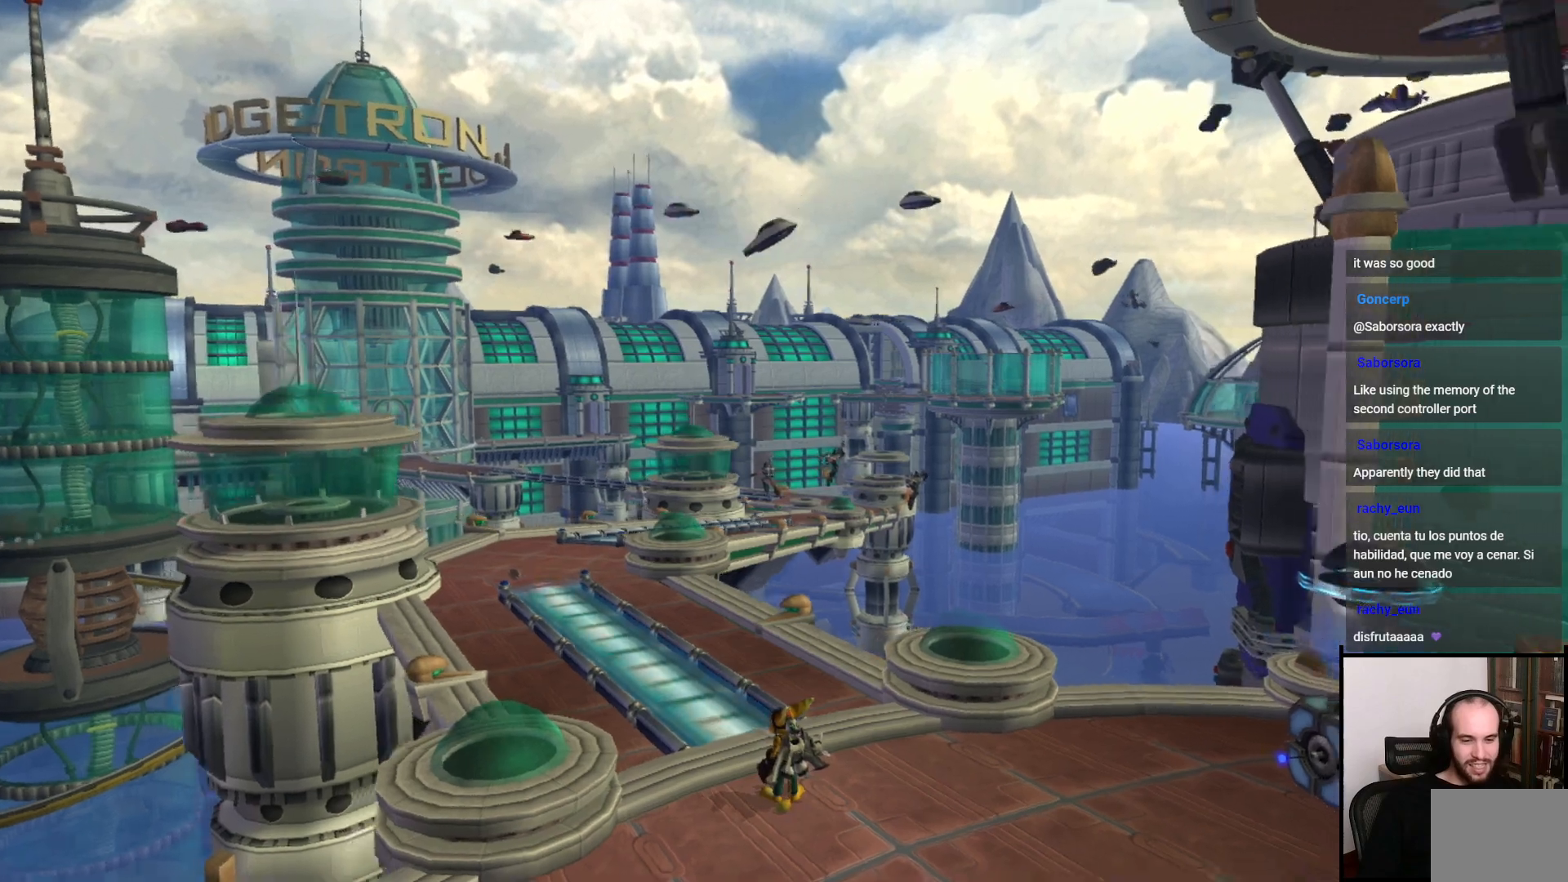
{"buttons": [], "left_stick": "right", "right_stick": "right", "events": [[483, "left_stick", "right"]]}
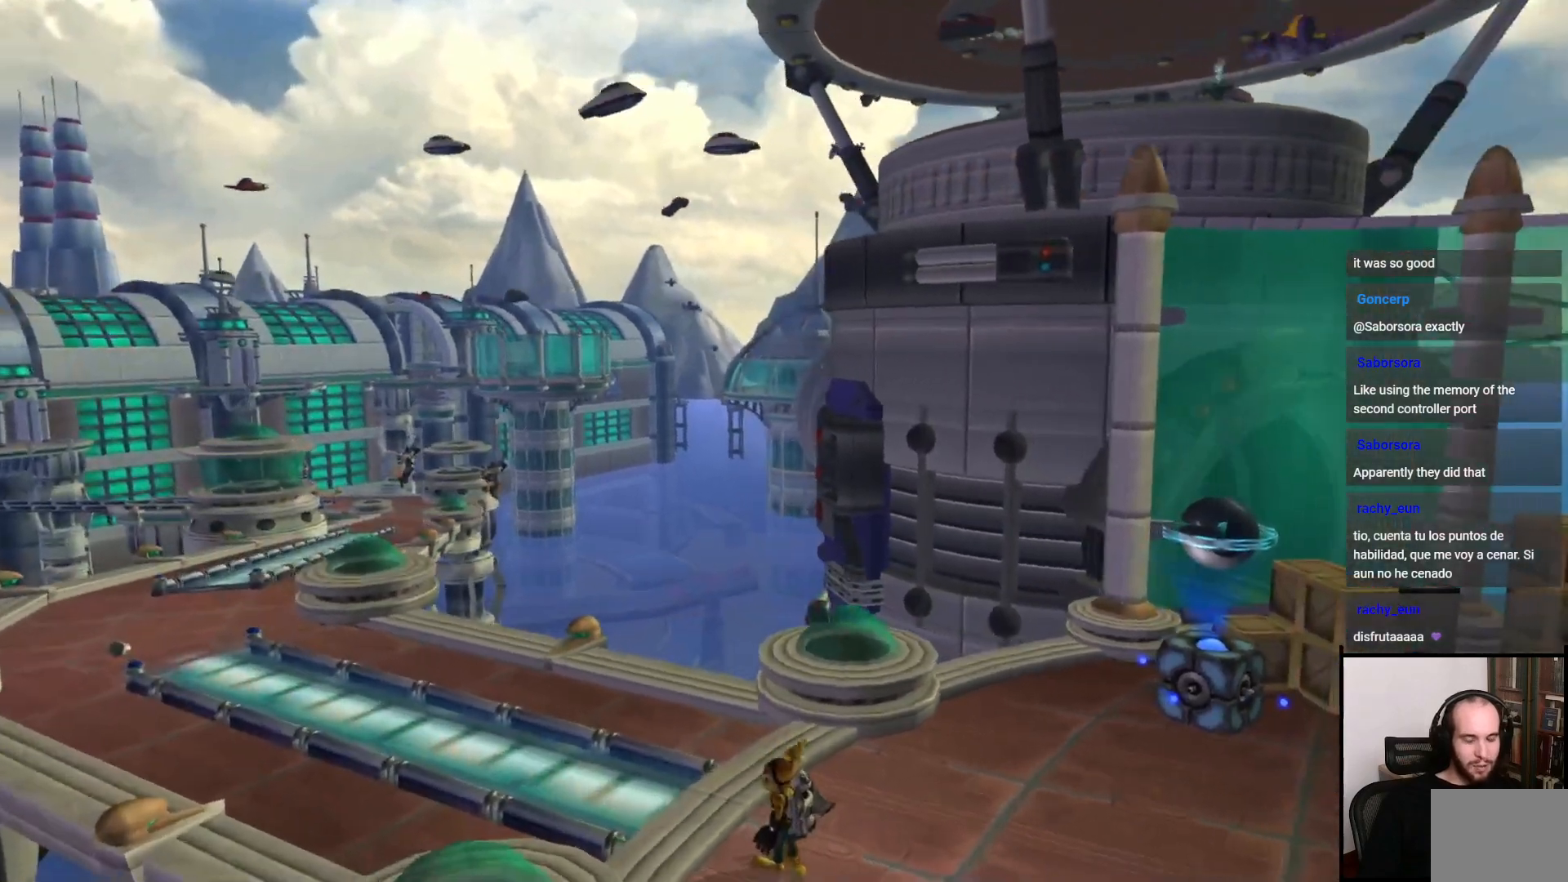
{"buttons": [], "left_stick": "right", "right_stick": "center", "events": [[50, "right_stick", "center"]]}
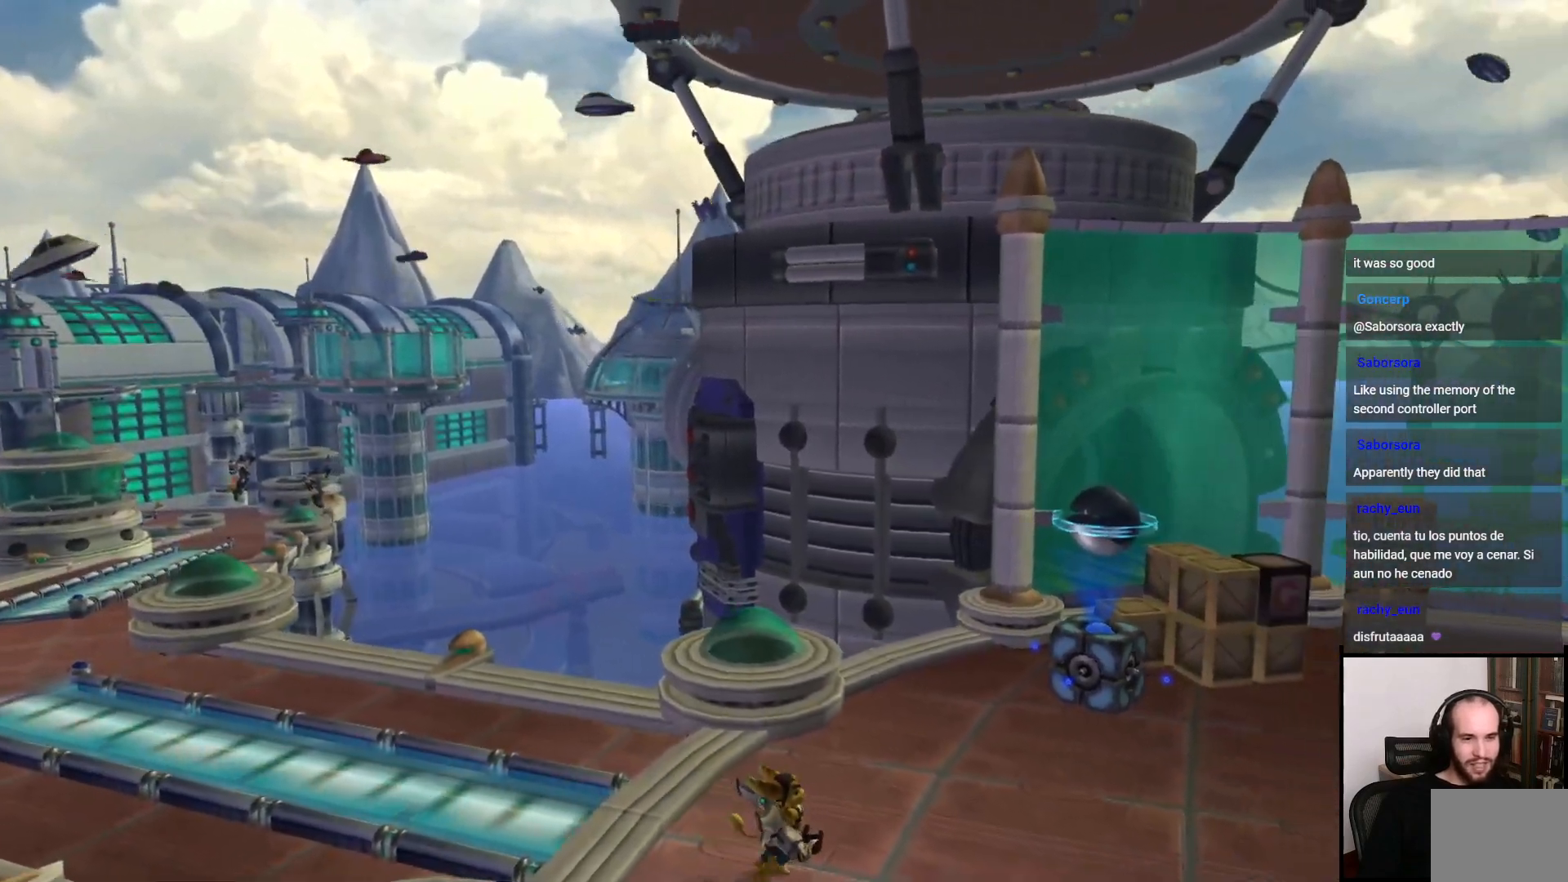
{"buttons": [], "left_stick": "up-right", "right_stick": "center", "events": [[83, "right_stick", "left"], [233, "right_stick", "center"], [483, "left_stick", "up-right"]]}
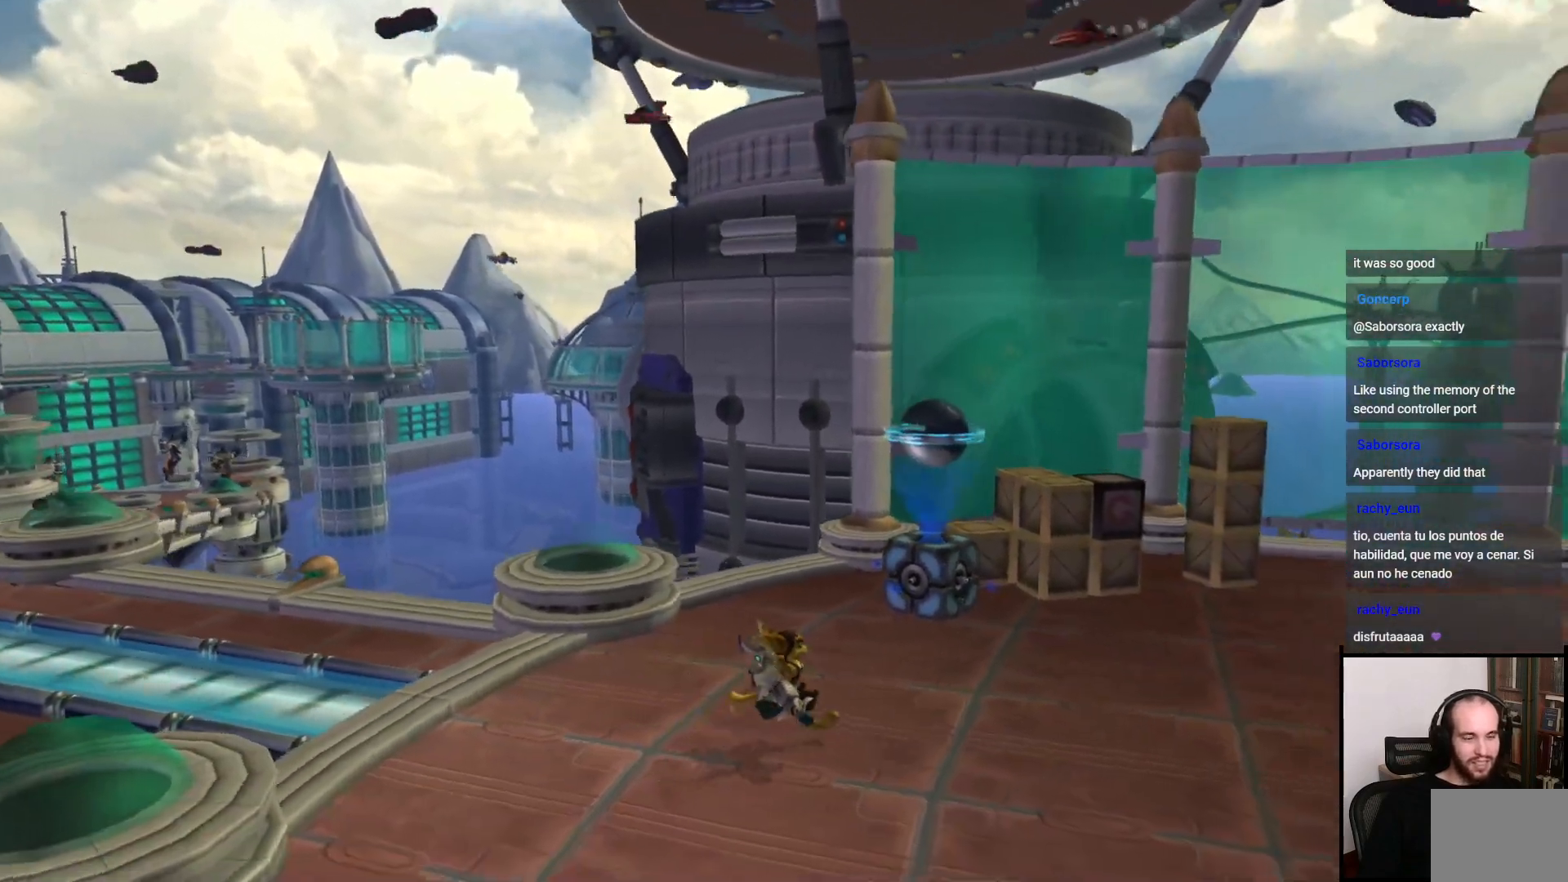
{"buttons": [], "left_stick": "up", "right_stick": "center", "events": [[450, "left_stick", "up"]]}
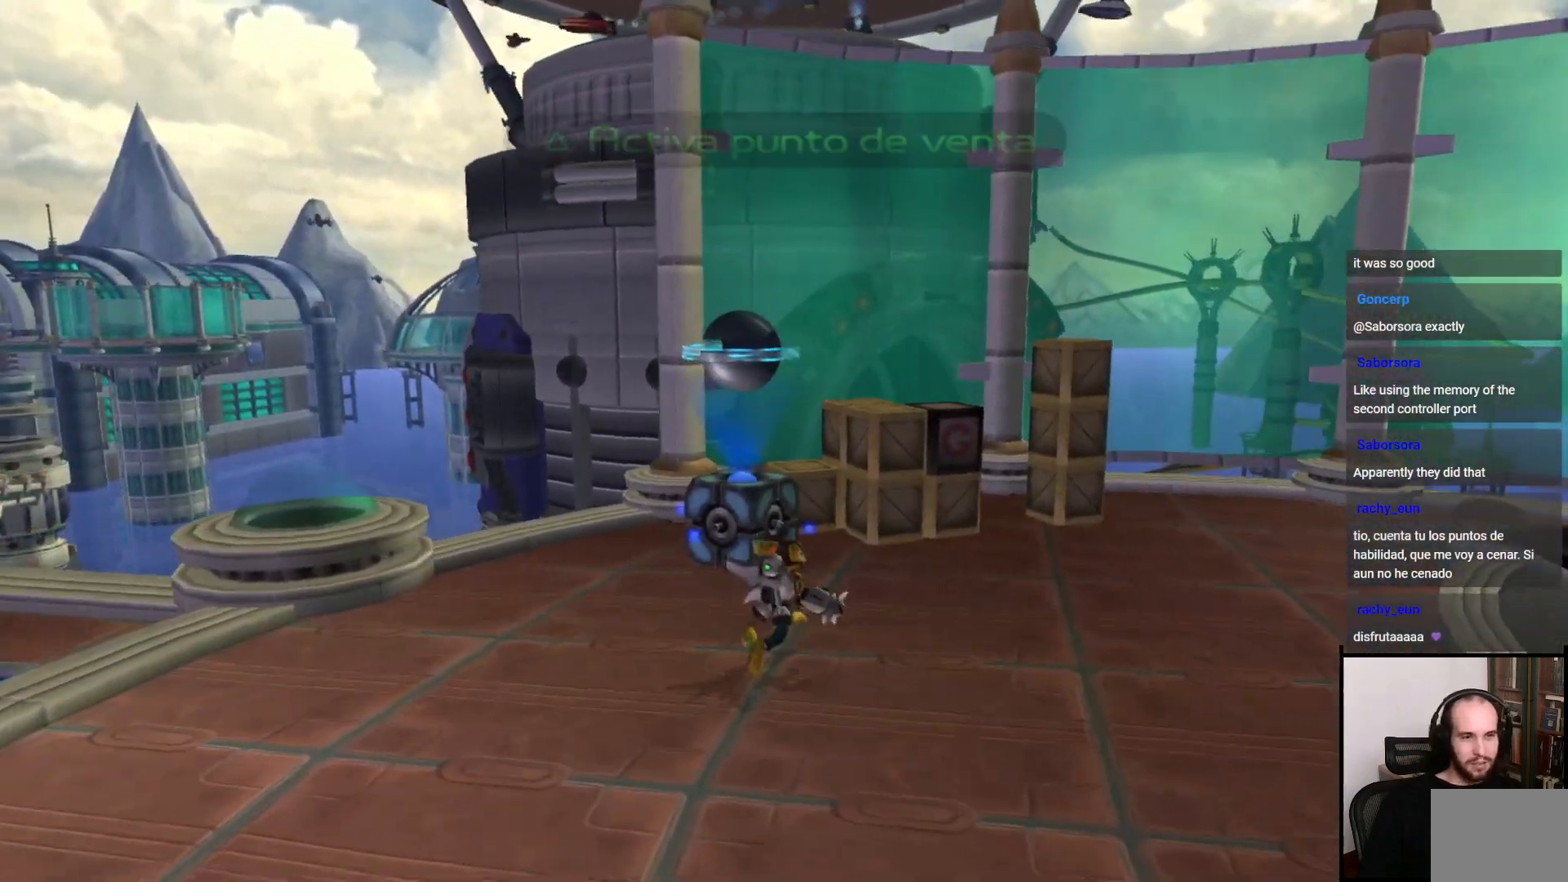
{"buttons": ["SQUARE"], "left_stick": "up", "right_stick": "center", "events": [[50, "CROSS", "down"], [217, "CROSS", "up"], [417, "SQUARE", "down"]]}
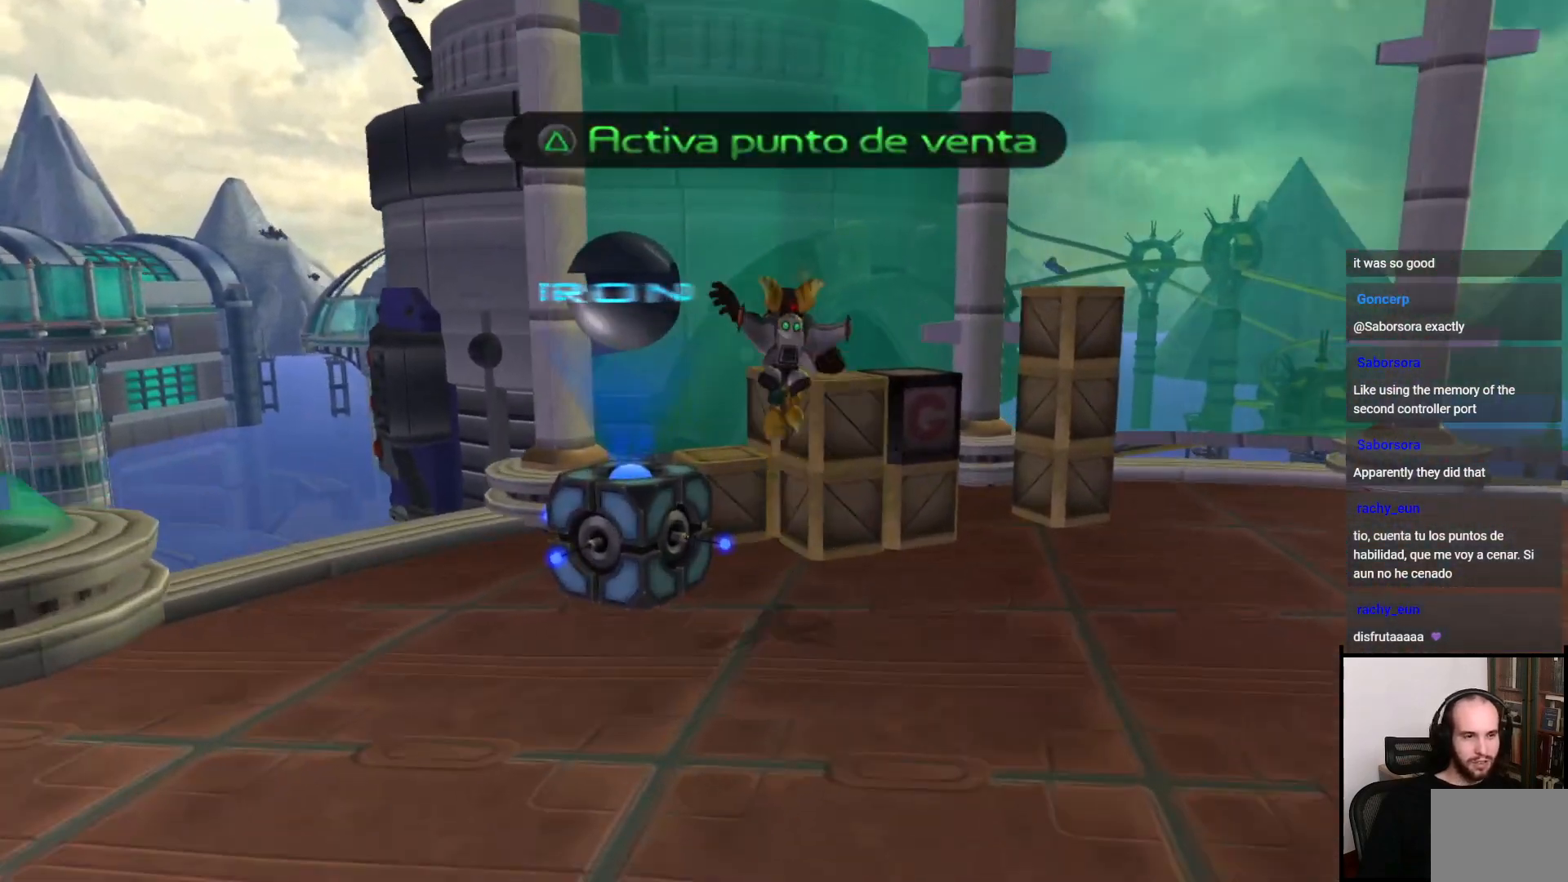
{"buttons": ["SQUARE"], "left_stick": "up-right", "right_stick": "center", "events": [[17, "SQUARE", "up"], [67, "left_stick", "up-right"], [417, "SQUARE", "down"]]}
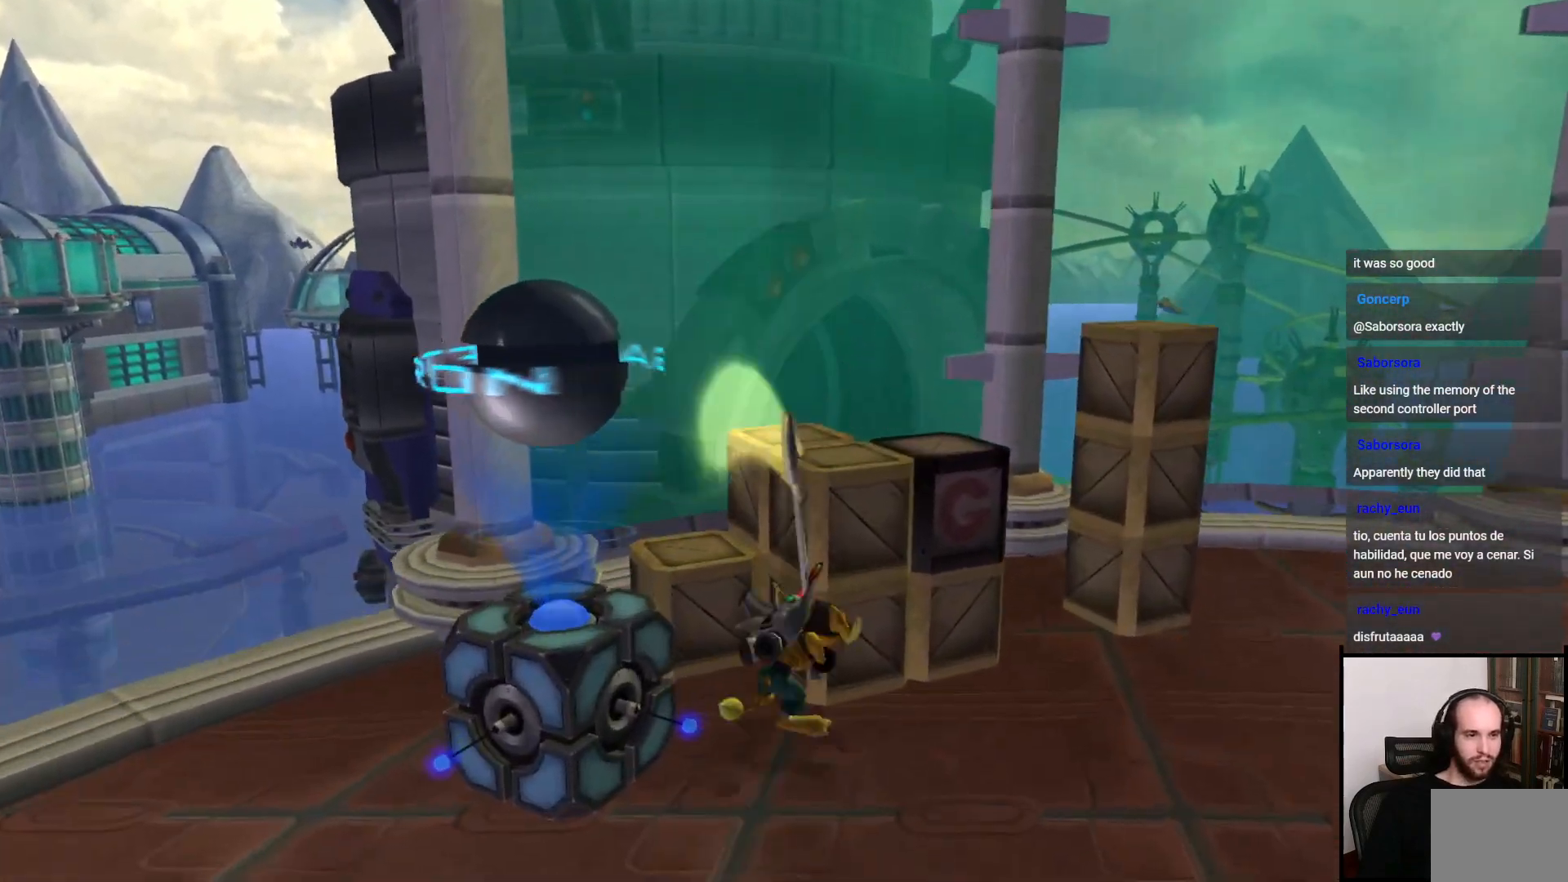
{"buttons": [], "left_stick": "up-right", "right_stick": "center", "events": [[50, "SQUARE", "up"], [167, "SQUARE", "down"], [250, "SQUARE", "up"], [283, "left_stick", "up"], [483, "left_stick", "up-right"]]}
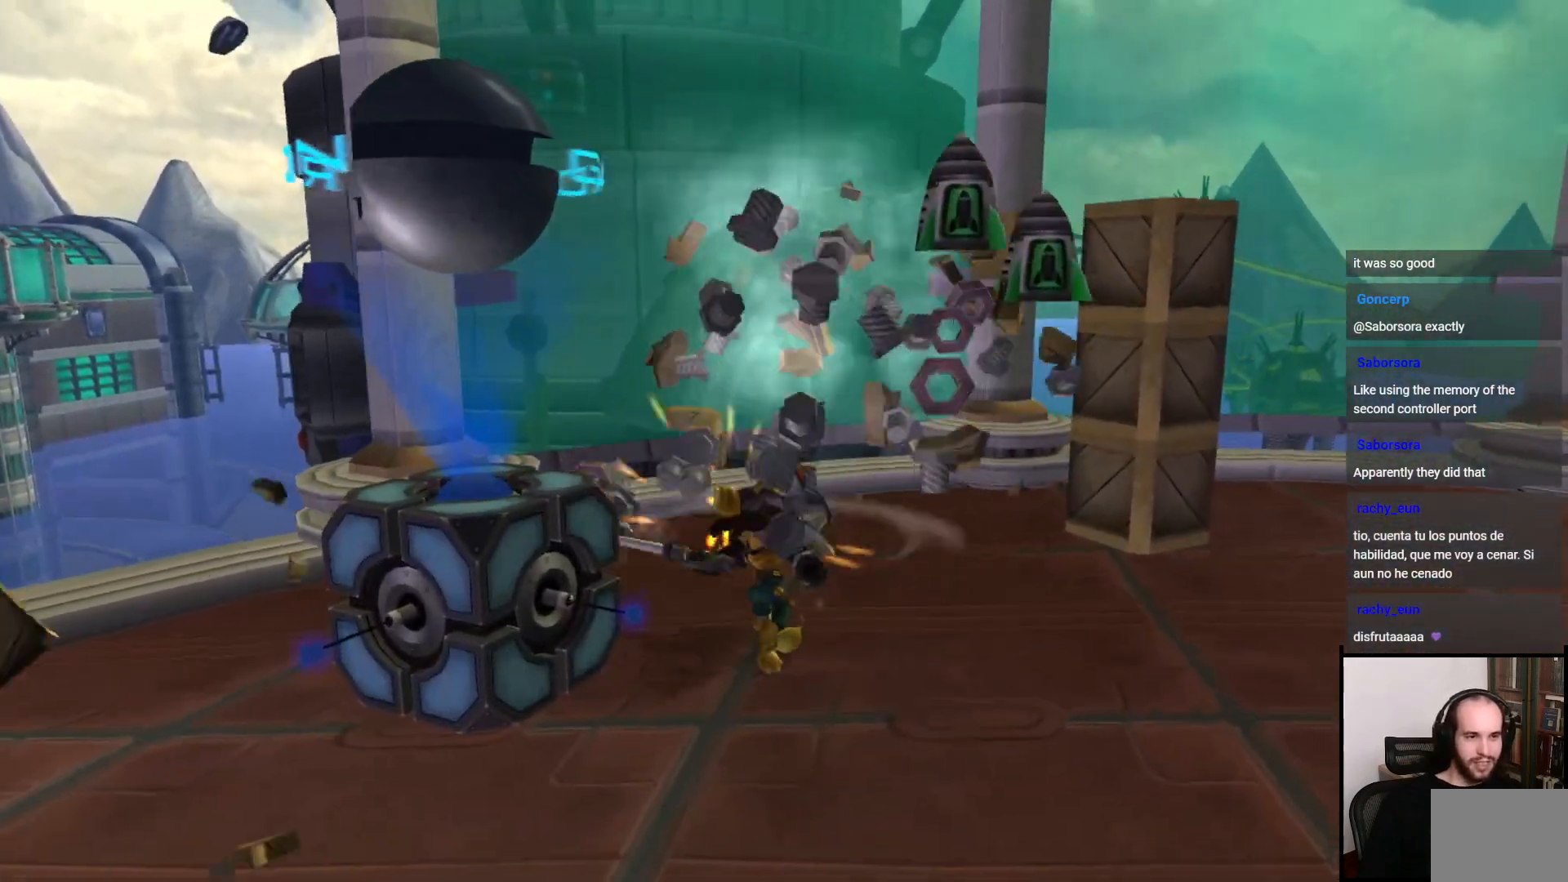
{"buttons": [], "left_stick": "up-right", "right_stick": "center", "events": [[33, "left_stick", "right"], [50, "CROSS", "down"], [167, "CROSS", "up"], [300, "left_stick", "up-right"]]}
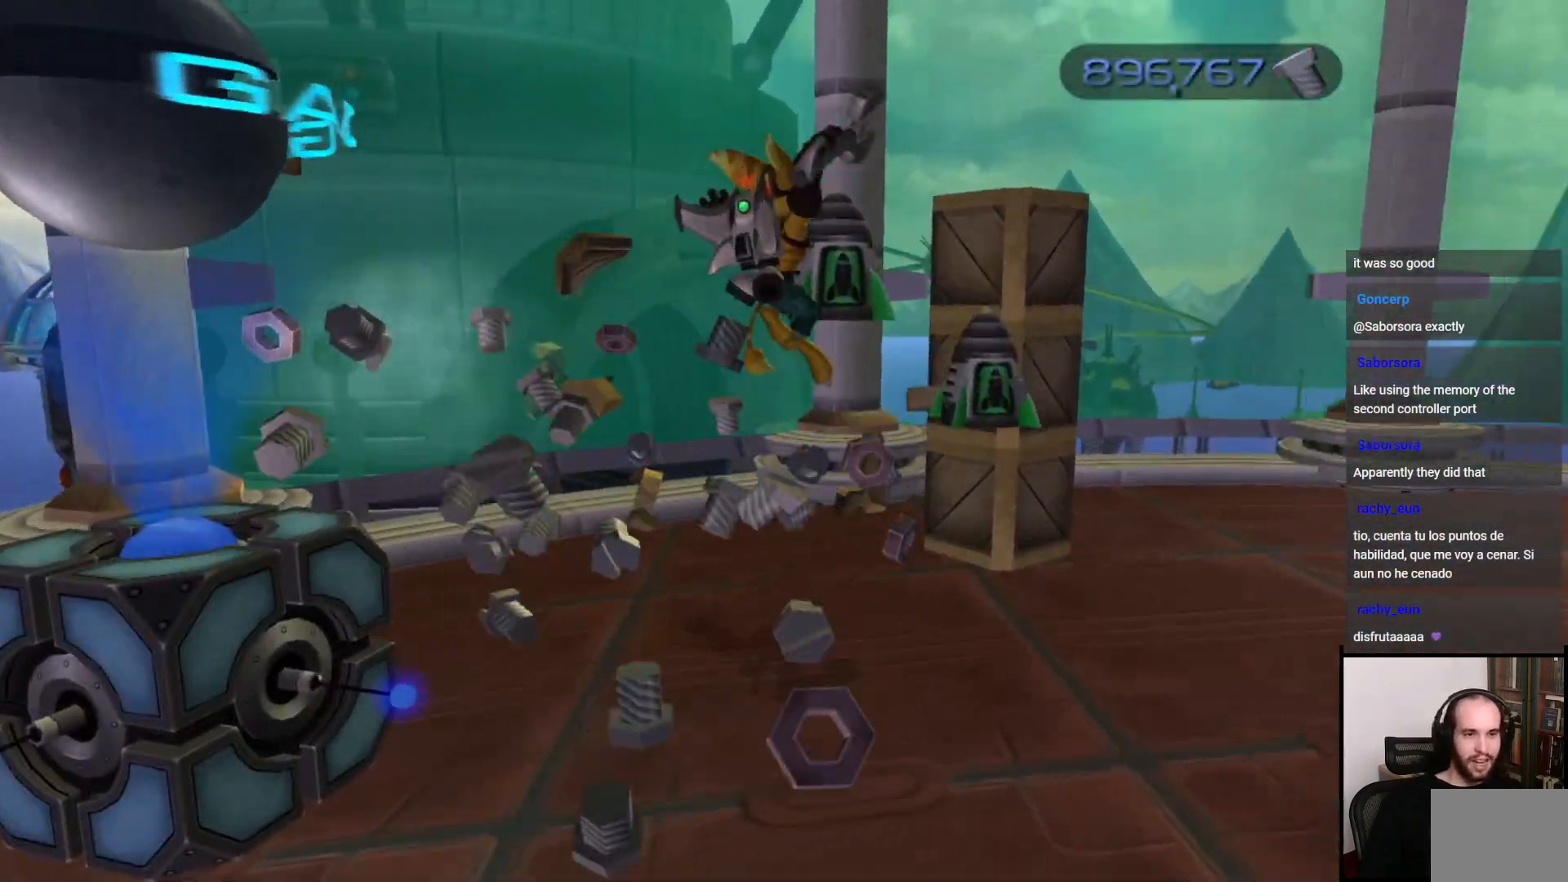
{"buttons": [], "left_stick": "up-right", "right_stick": "center", "events": [[17, "SQUARE", "down"], [100, "SQUARE", "up"]]}
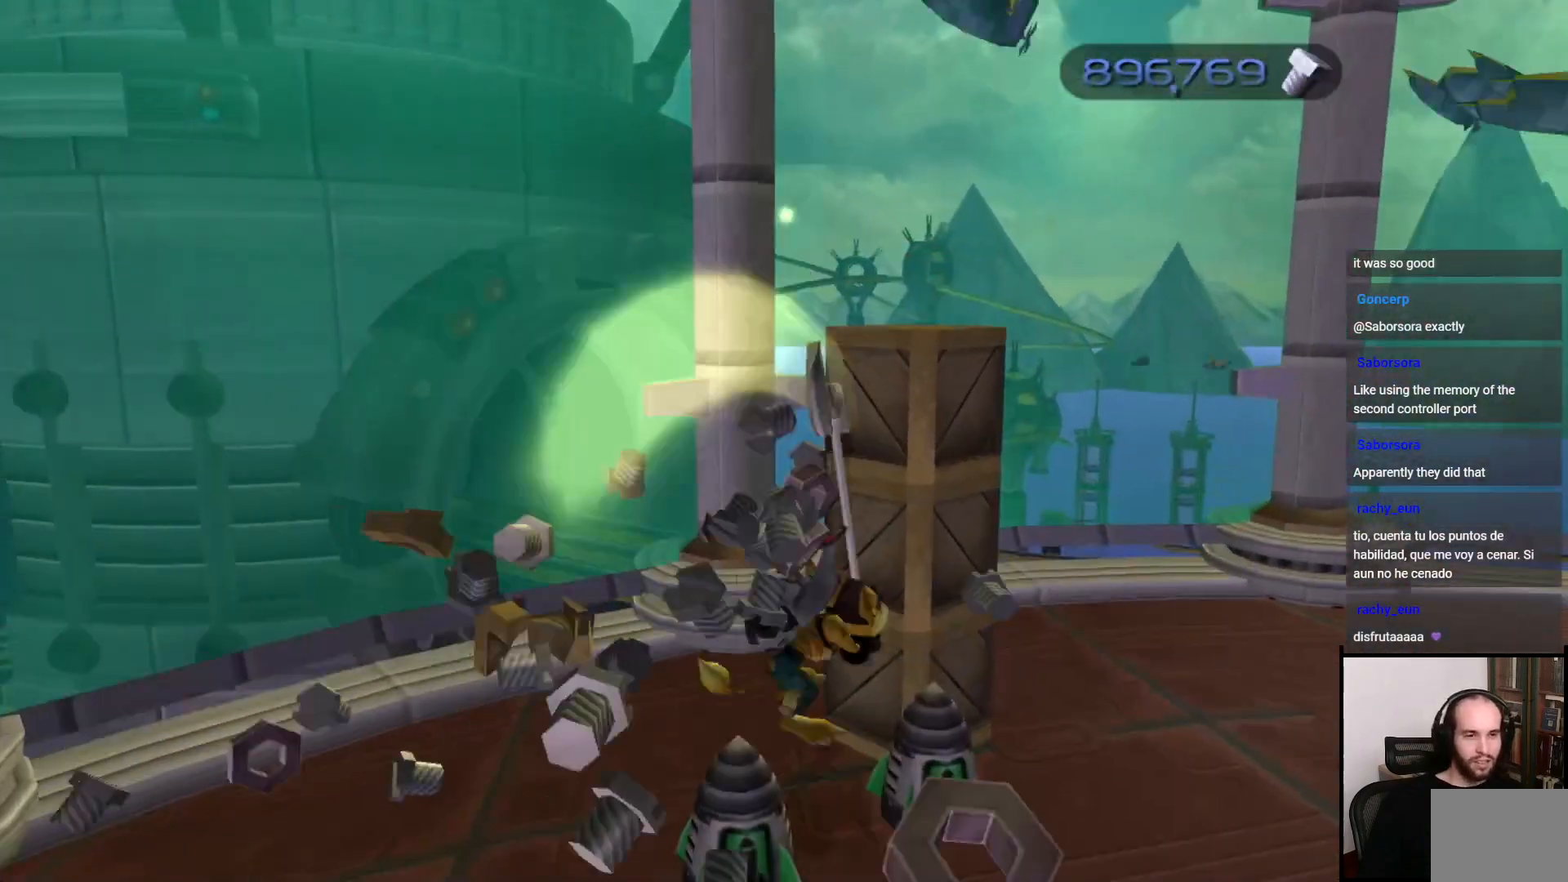
{"buttons": [], "left_stick": "up-right", "right_stick": "left", "events": [[200, "CROSS", "down"], [317, "CROSS", "up"], [483, "right_stick", "left"]]}
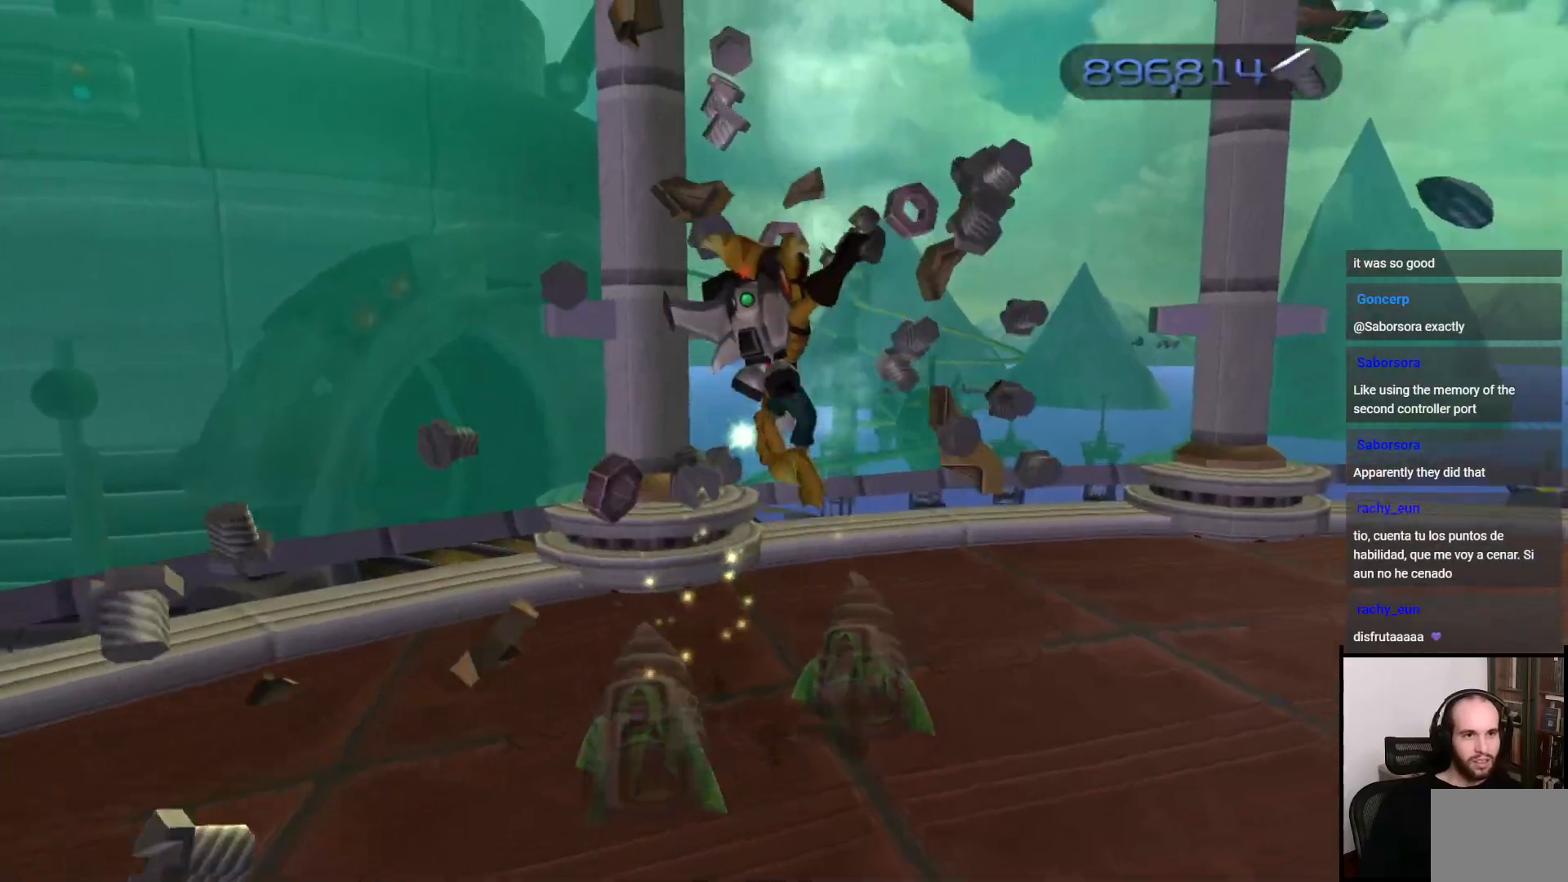
{"buttons": [], "left_stick": "down", "right_stick": "left", "events": [[100, "left_stick", "up"], [300, "left_stick", "left"], [450, "left_stick", "down"]]}
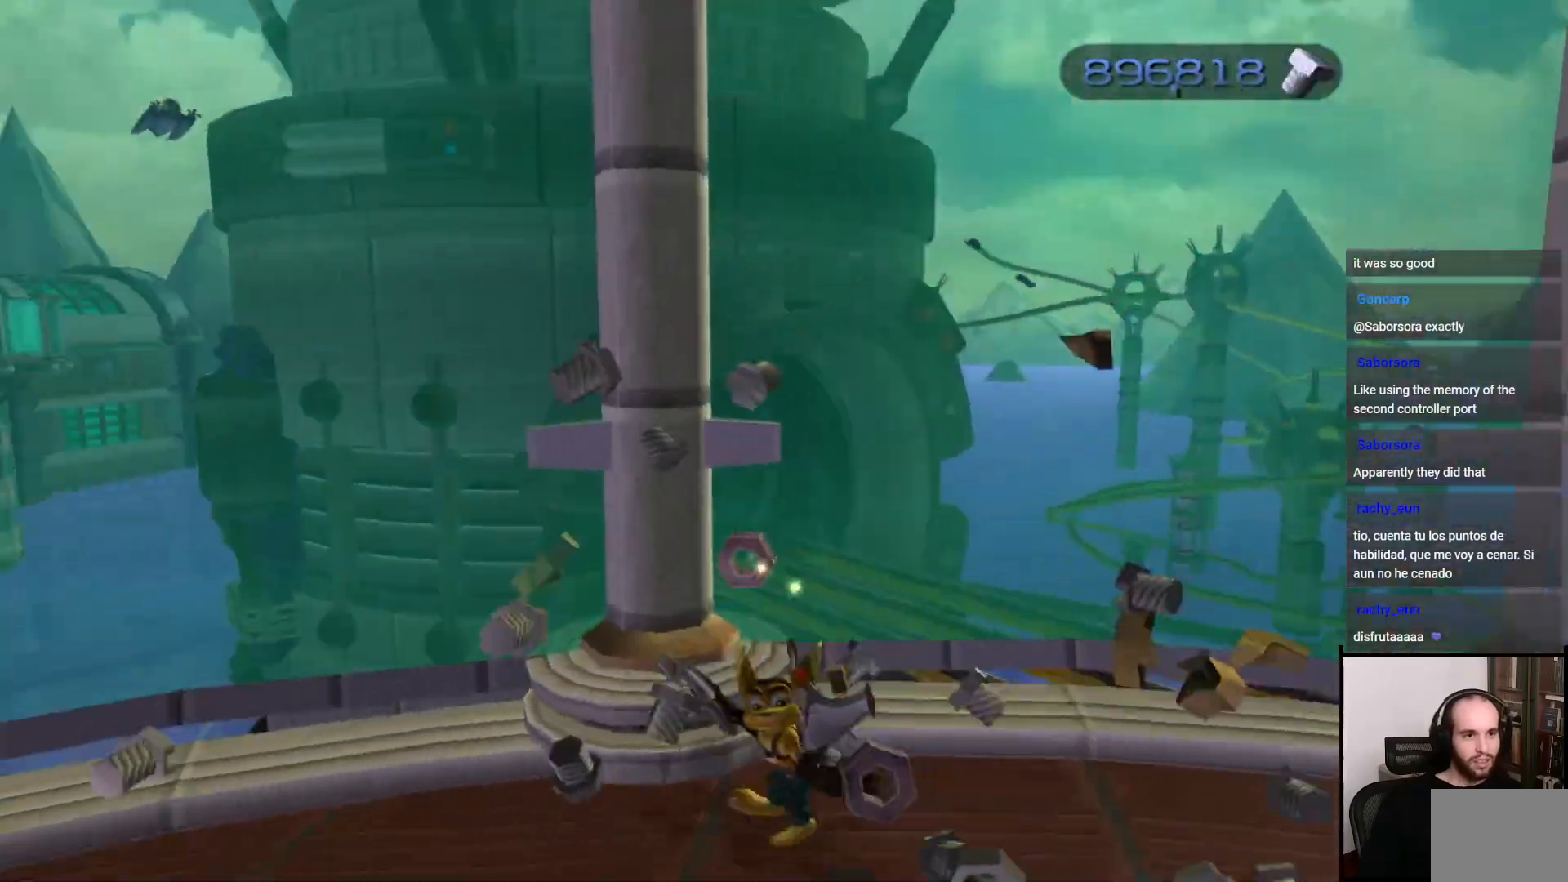
{"buttons": [], "left_stick": "up", "right_stick": "left", "events": [[50, "left_stick", "down-right"], [233, "left_stick", "down"], [383, "left_stick", "left"], [500, "left_stick", "up"]]}
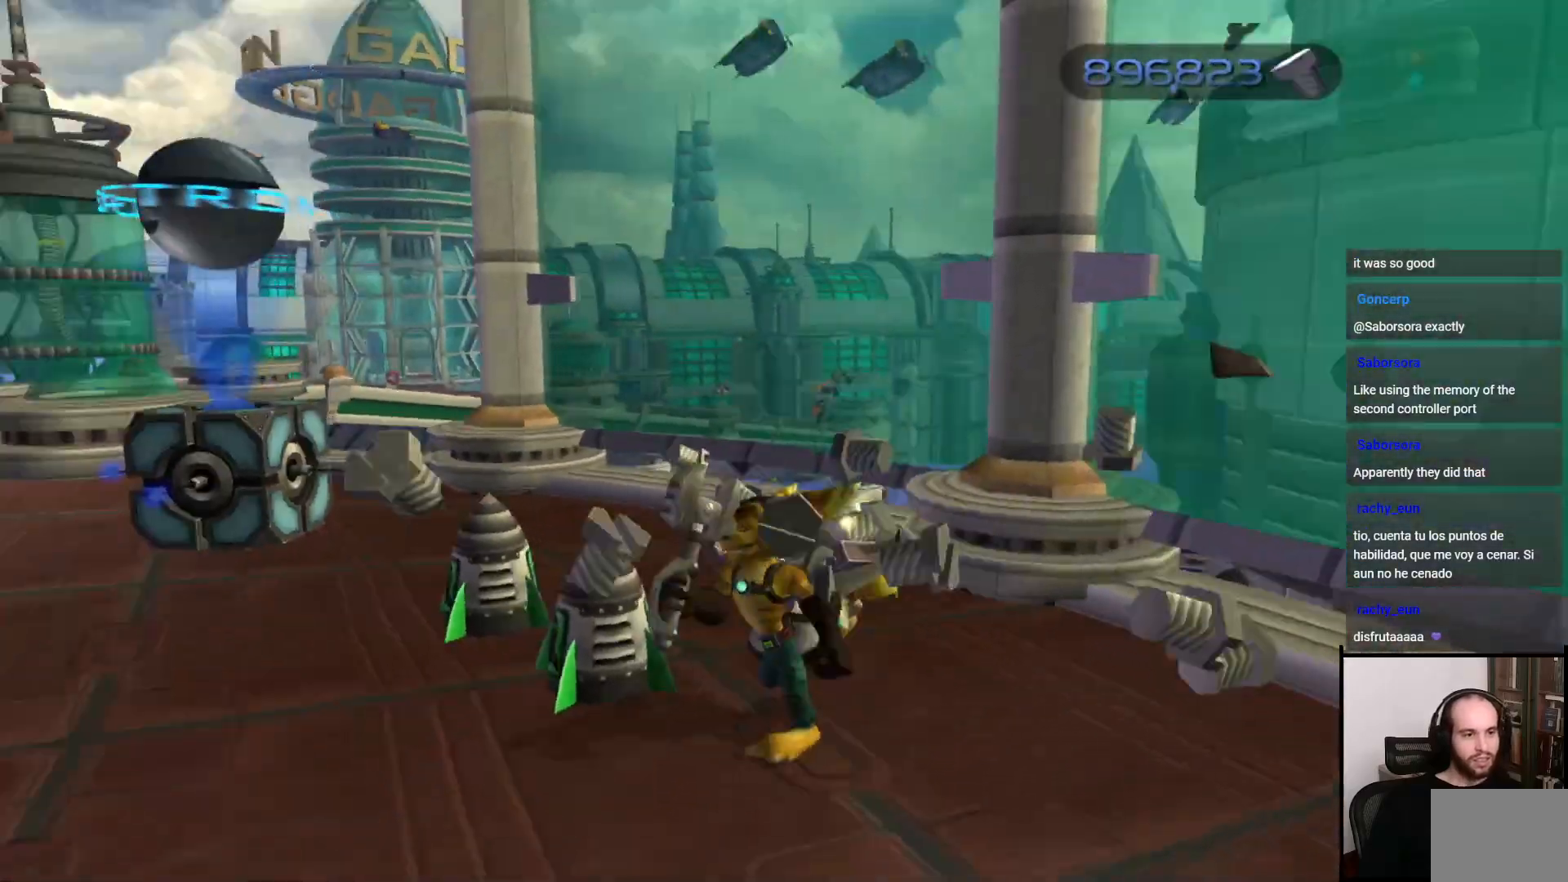
{"buttons": [], "left_stick": "left", "right_stick": "left", "events": [[450, "left_stick", "left"]]}
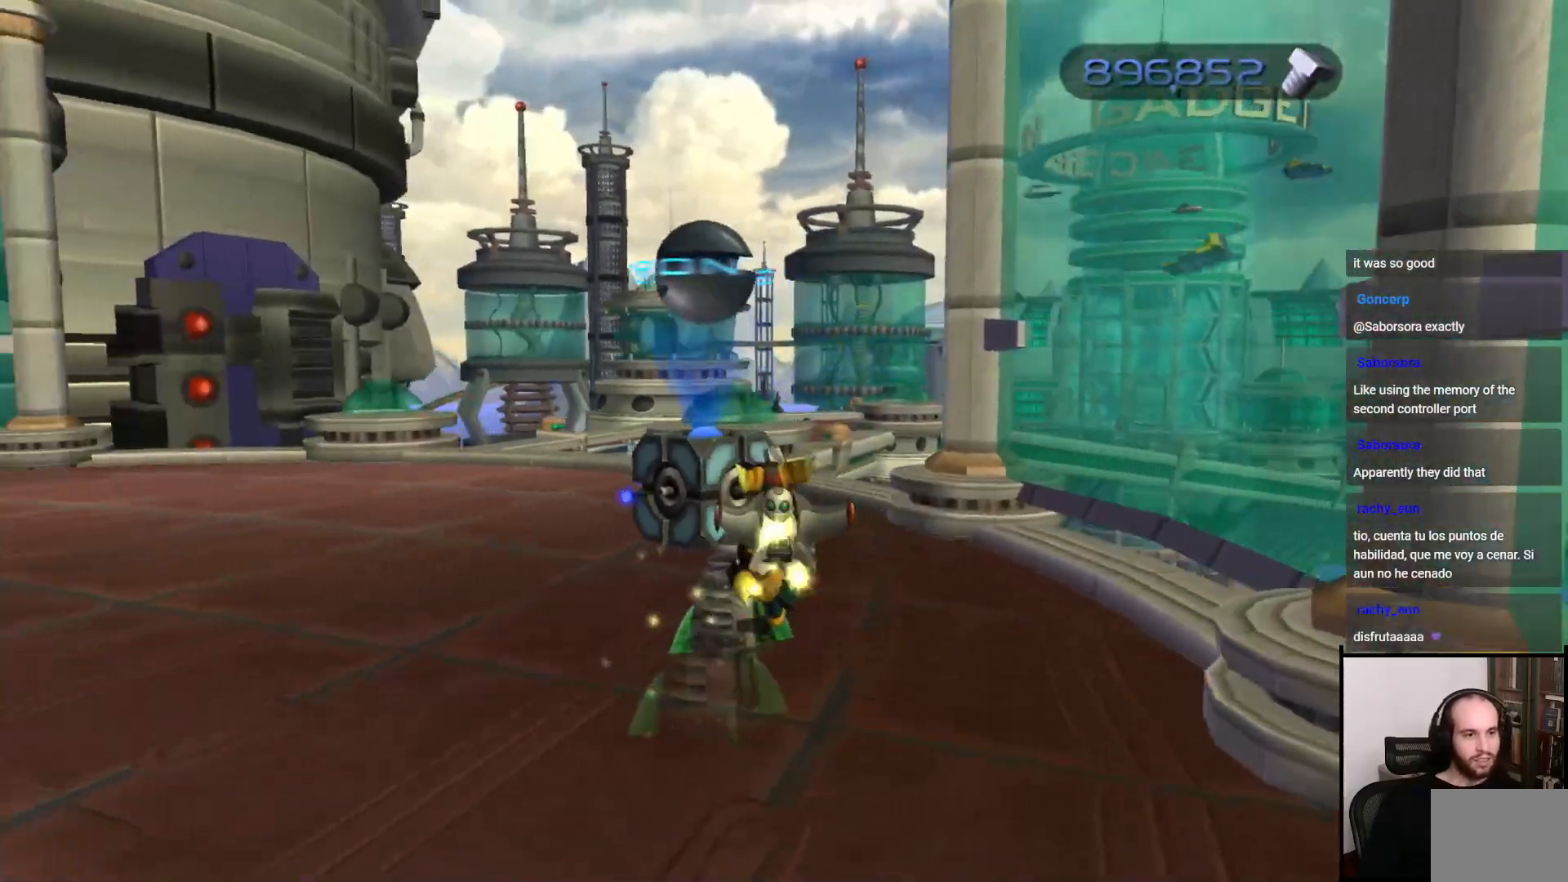
{"buttons": [], "left_stick": "up-left", "right_stick": "center", "events": [[167, "left_stick", "up-left"], [300, "right_stick", "center"]]}
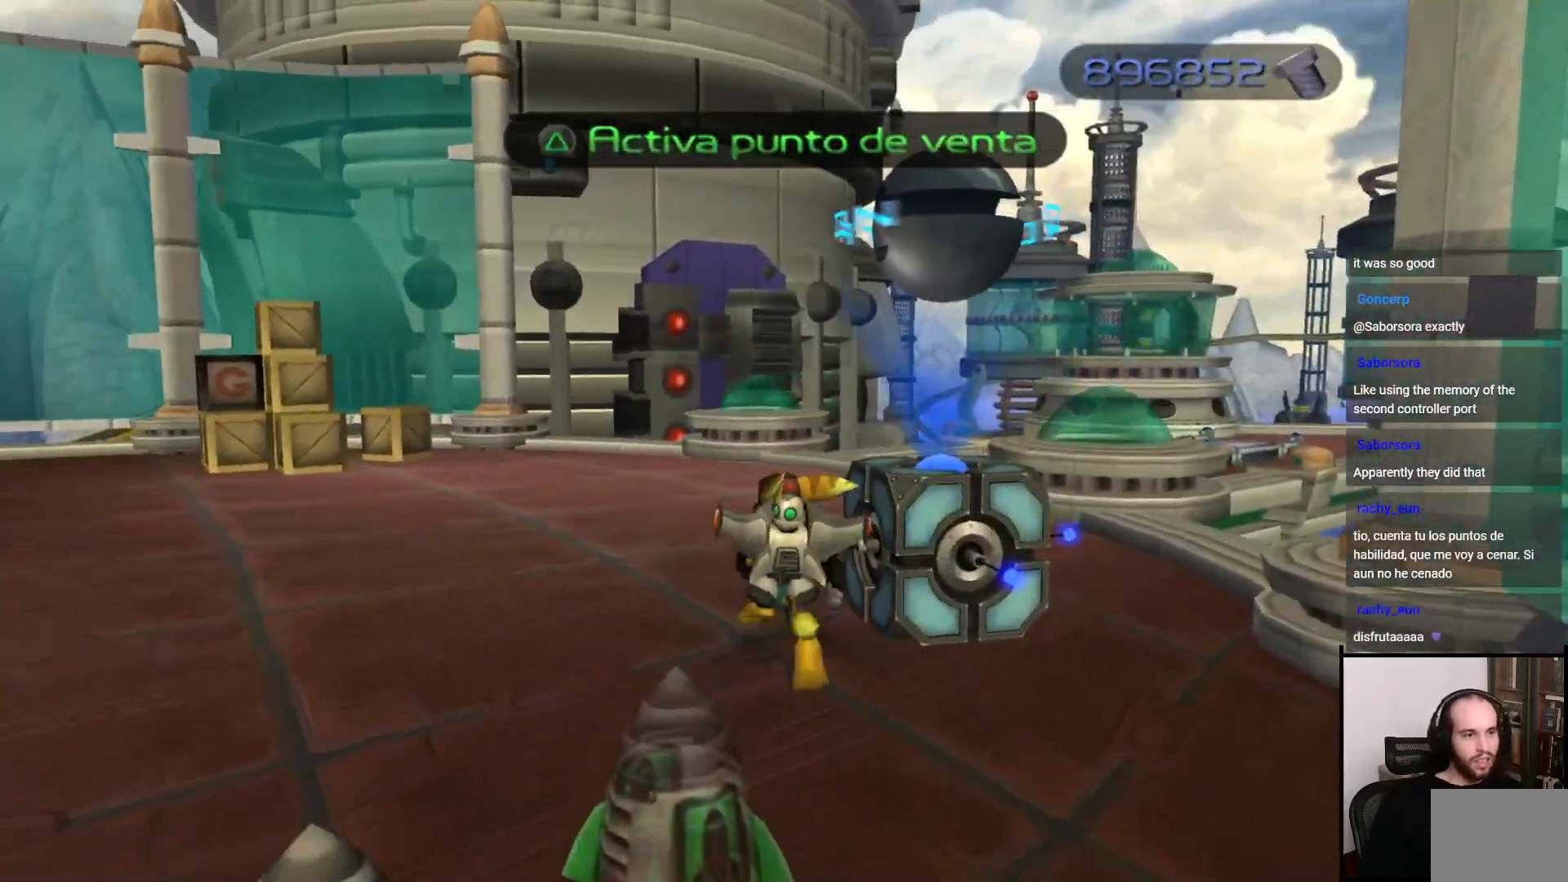
{"buttons": [], "left_stick": "up", "right_stick": "center", "events": [[50, "right_stick", "left"], [450, "left_stick", "up"], [450, "right_stick", "center"]]}
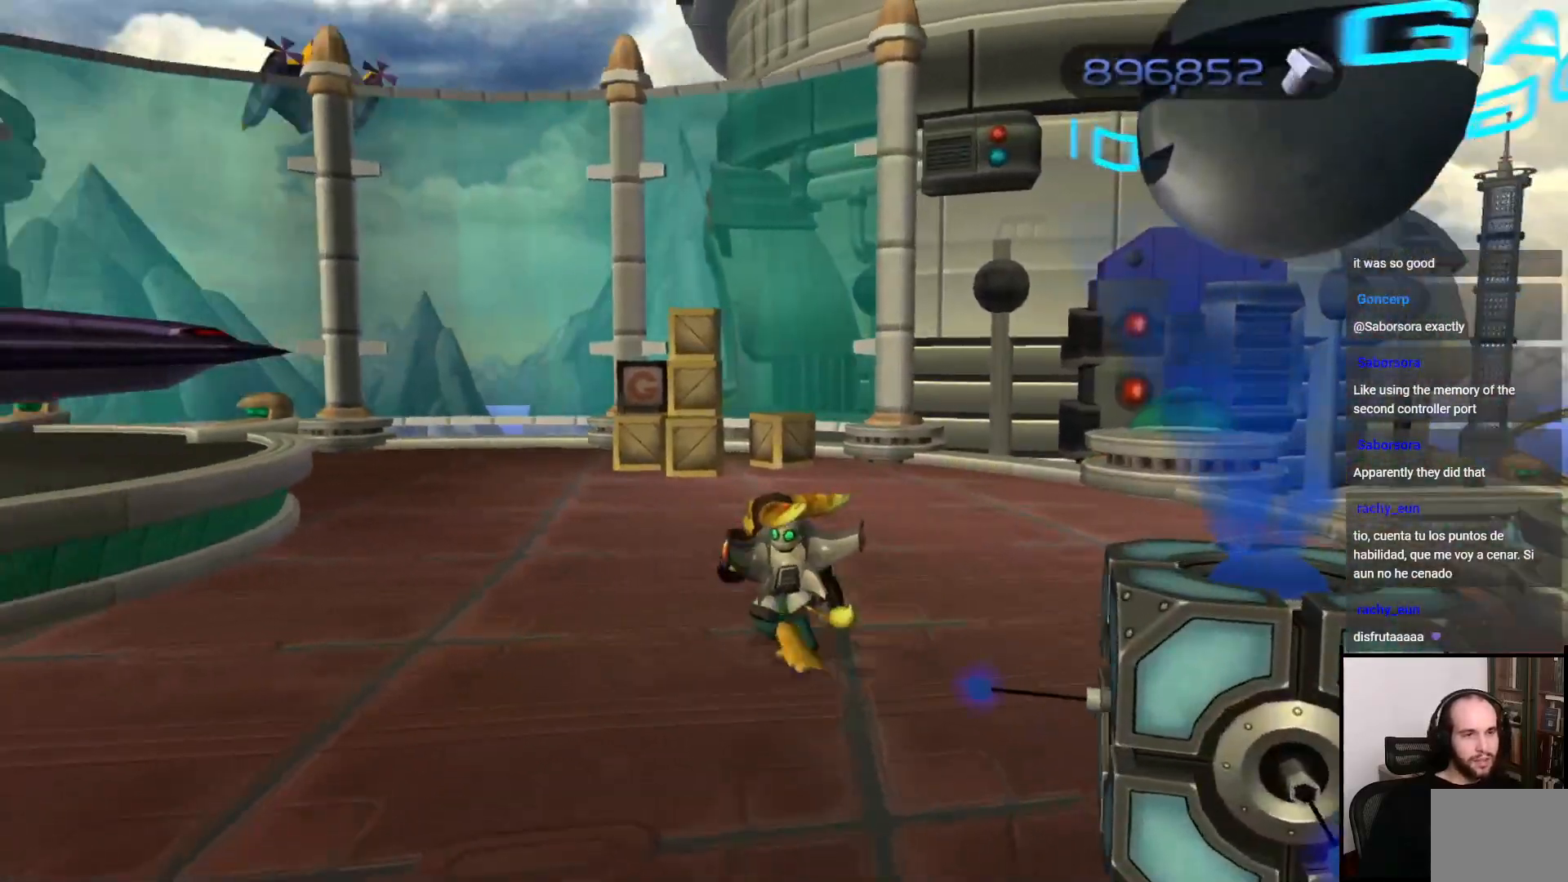
{"buttons": [], "left_stick": "up", "right_stick": "center", "events": []}
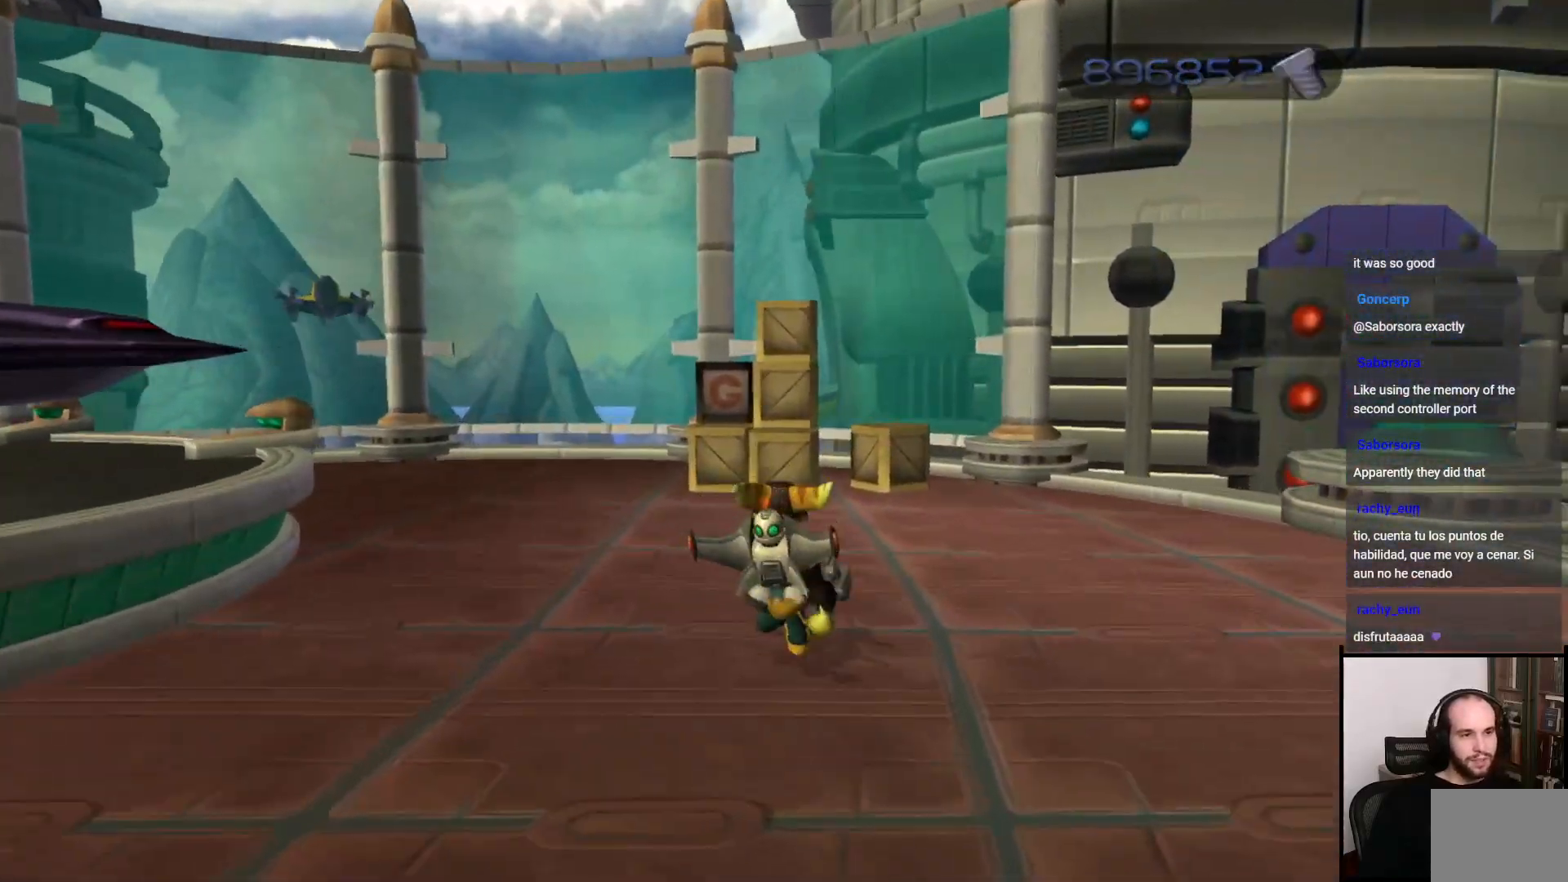
{"buttons": [], "left_stick": "center", "right_stick": "center", "events": [[50, "CROSS", "down"], [50, "R1", "down"], [217, "CROSS", "up"], [217, "R1", "up"], [317, "left_stick", "center"]]}
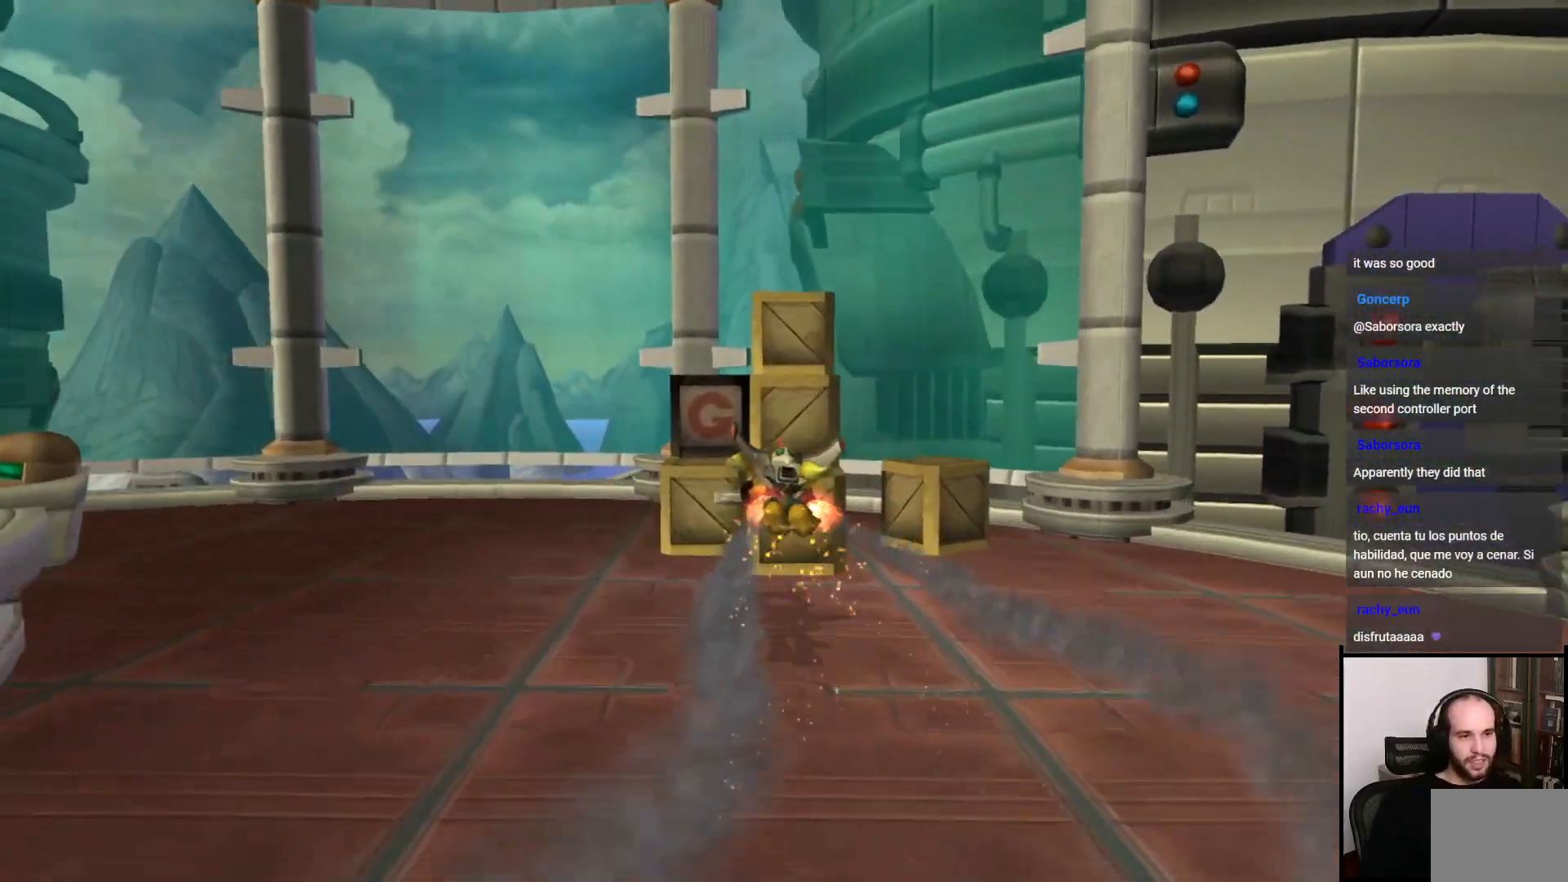
{"buttons": ["CROSS"], "left_stick": "down-right", "right_stick": "center", "events": [[383, "left_stick", "down-right"], [483, "CROSS", "down"]]}
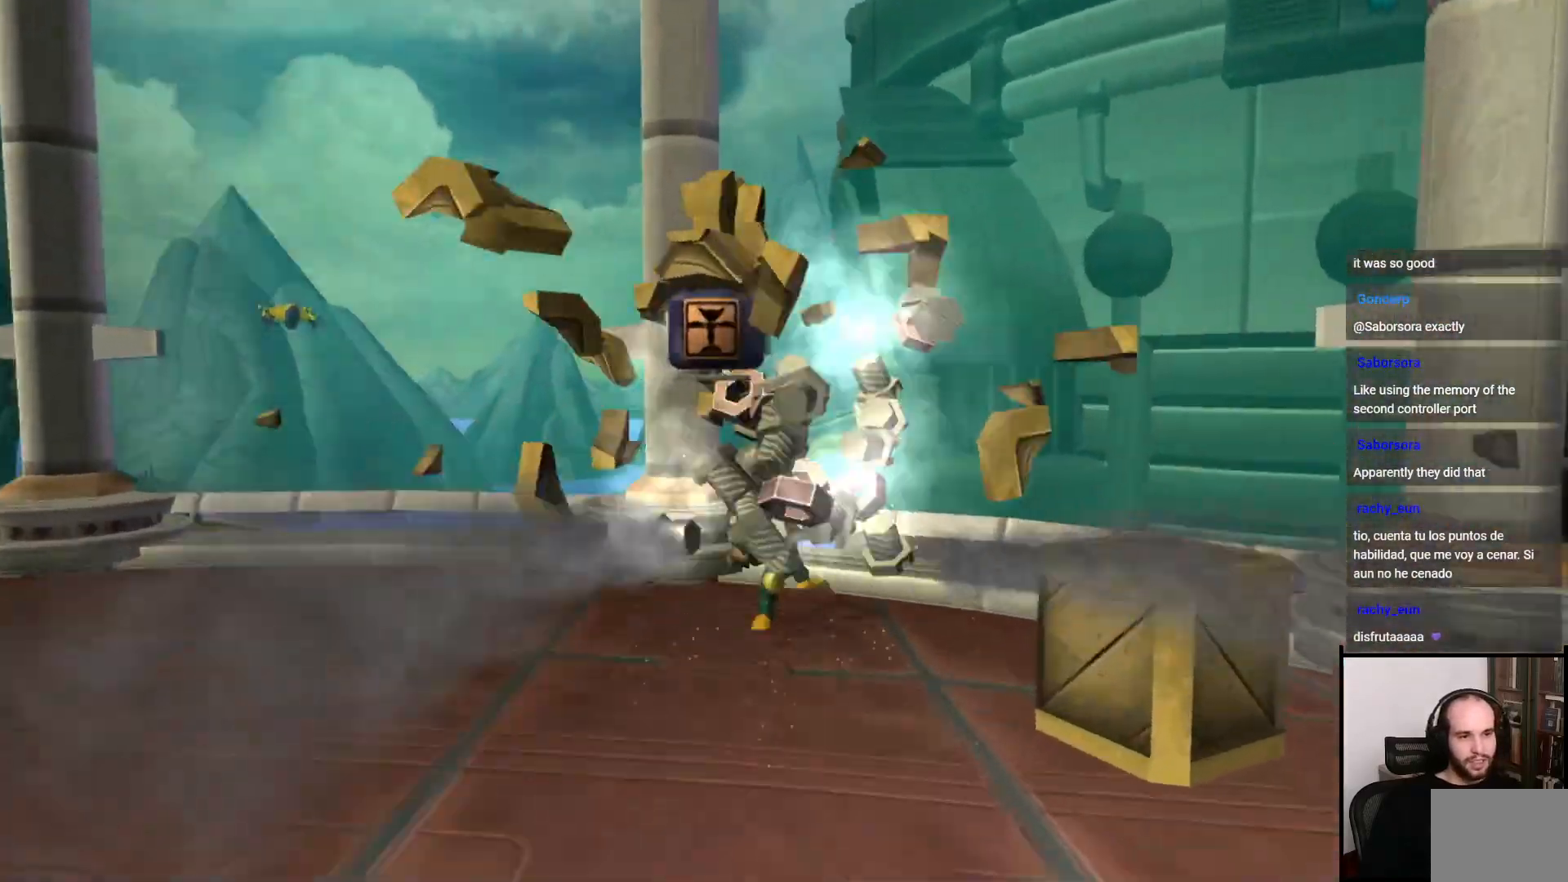
{"buttons": [], "left_stick": "down-right", "right_stick": "center", "events": [[100, "CROSS", "up"], [417, "SQUARE", "down"], [500, "SQUARE", "up"]]}
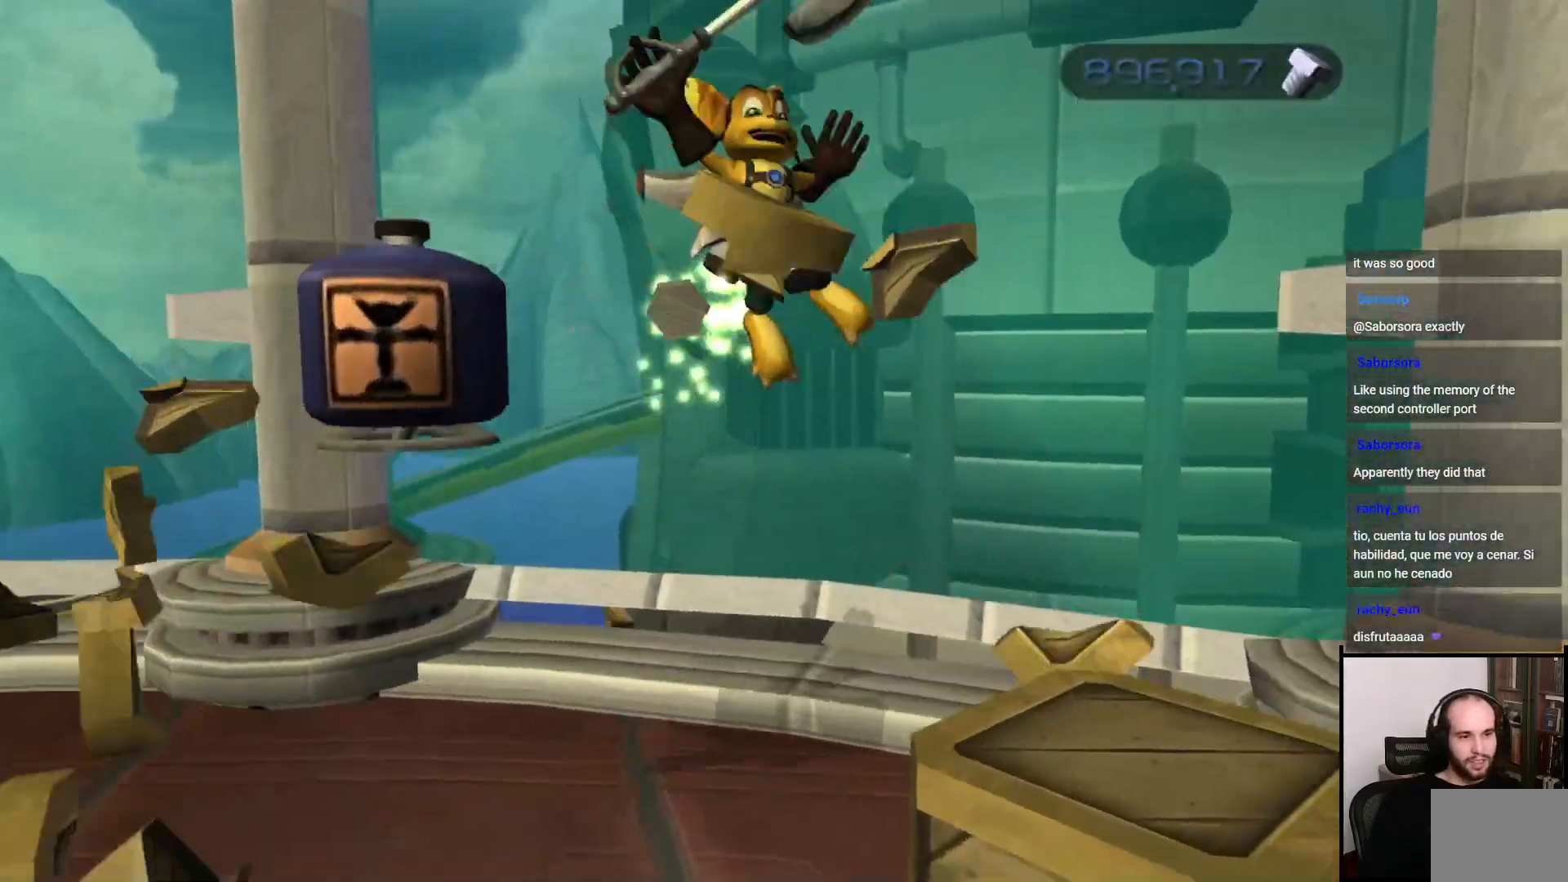
{"buttons": [], "left_stick": "down-right", "right_stick": "down-right", "events": [[350, "right_stick", "down-right"]]}
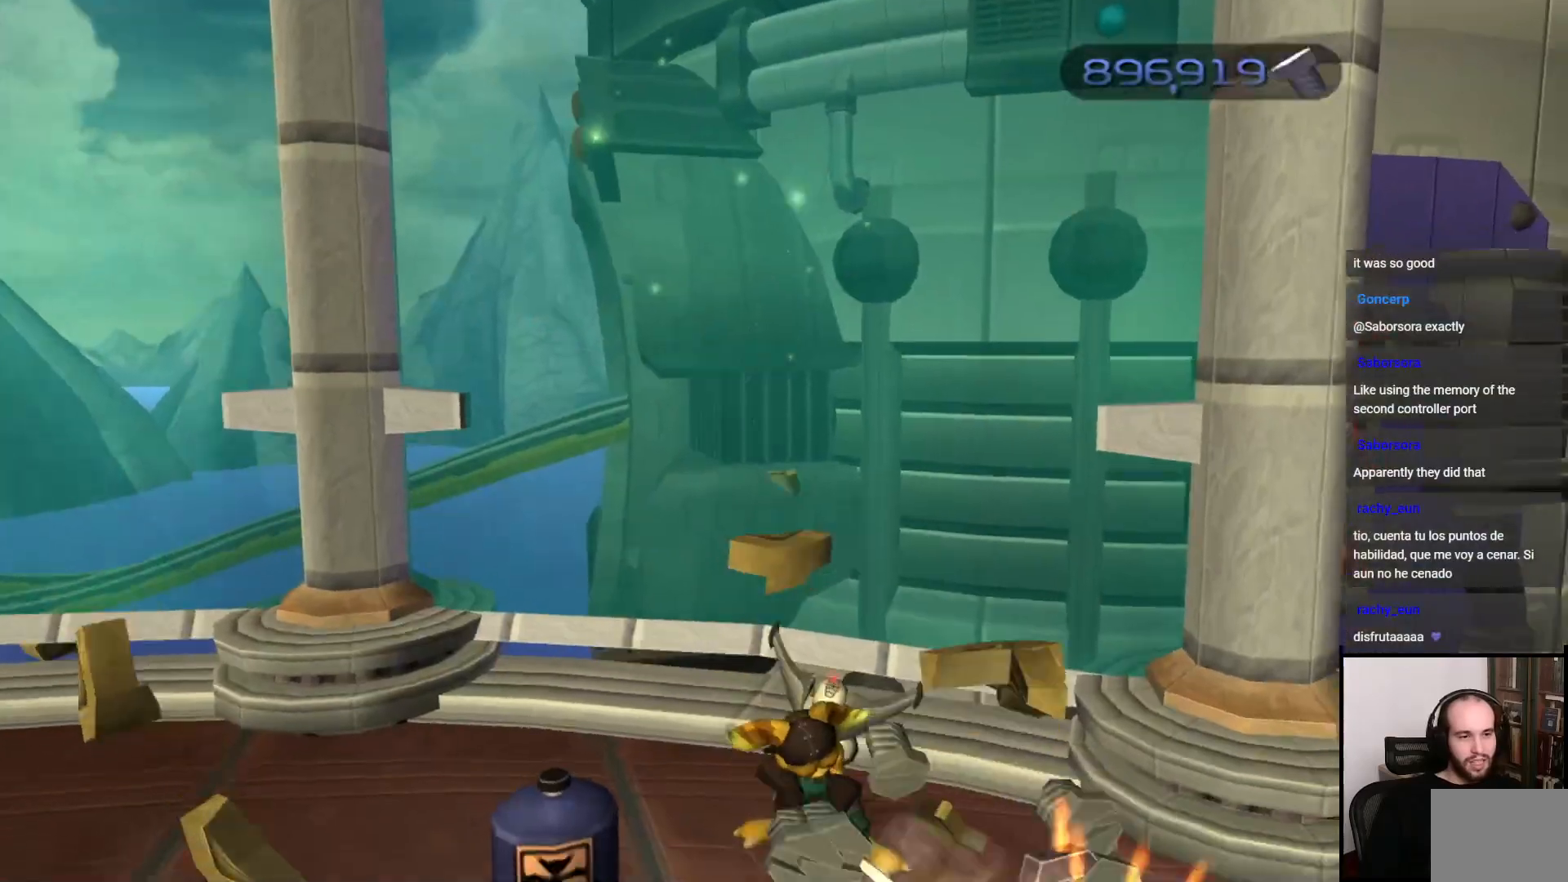
{"buttons": [], "left_stick": "right", "right_stick": "right", "events": [[233, "left_stick", "right"], [450, "right_stick", "right"]]}
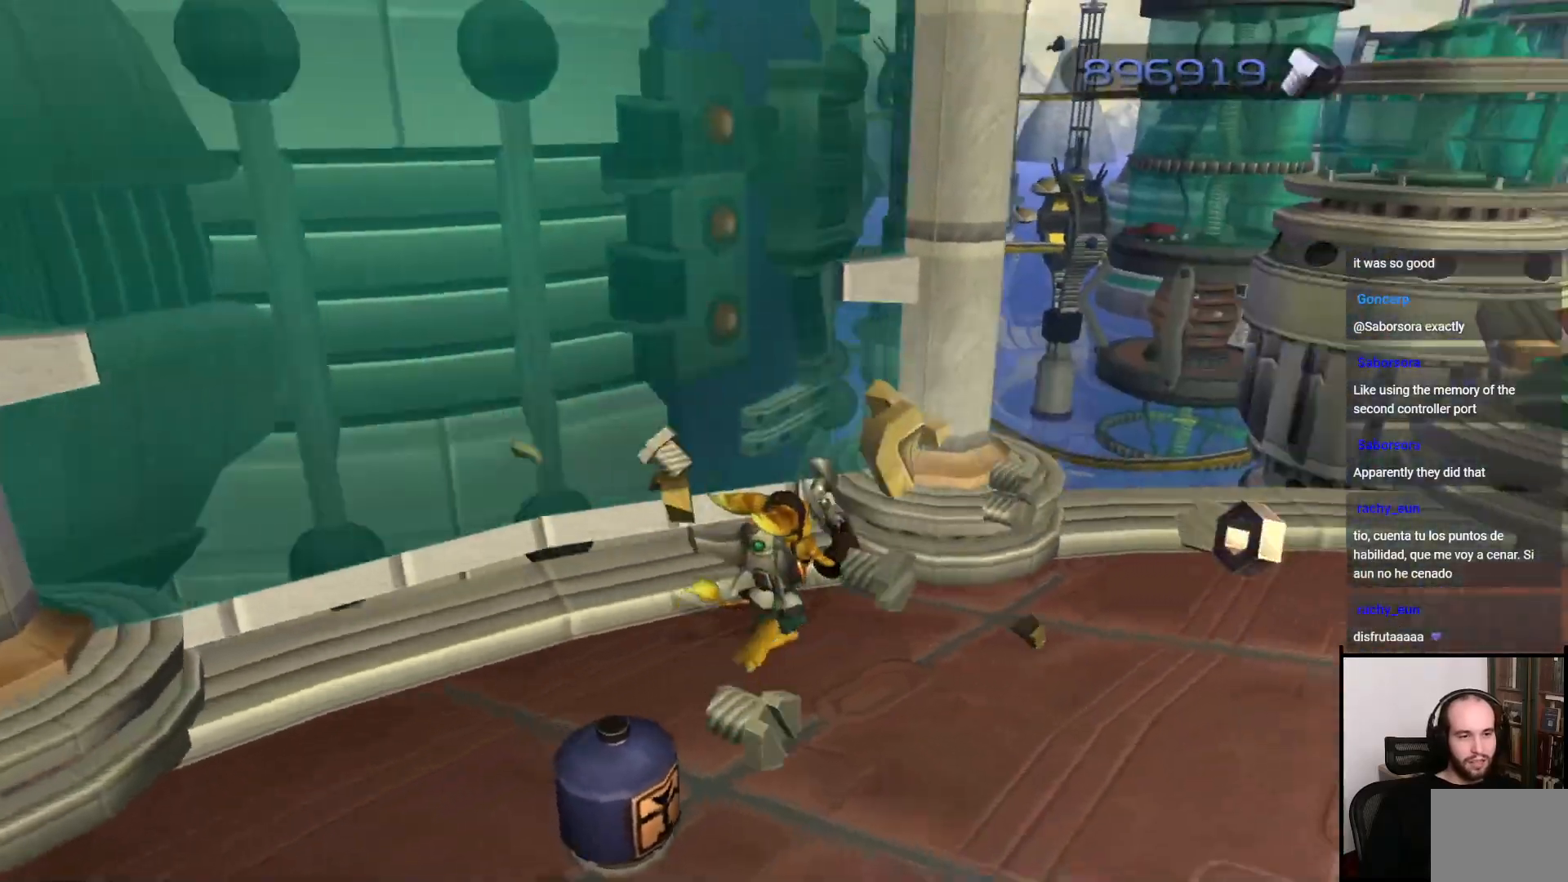
{"buttons": [], "left_stick": "right", "right_stick": "center", "events": [[167, "right_stick", "center"]]}
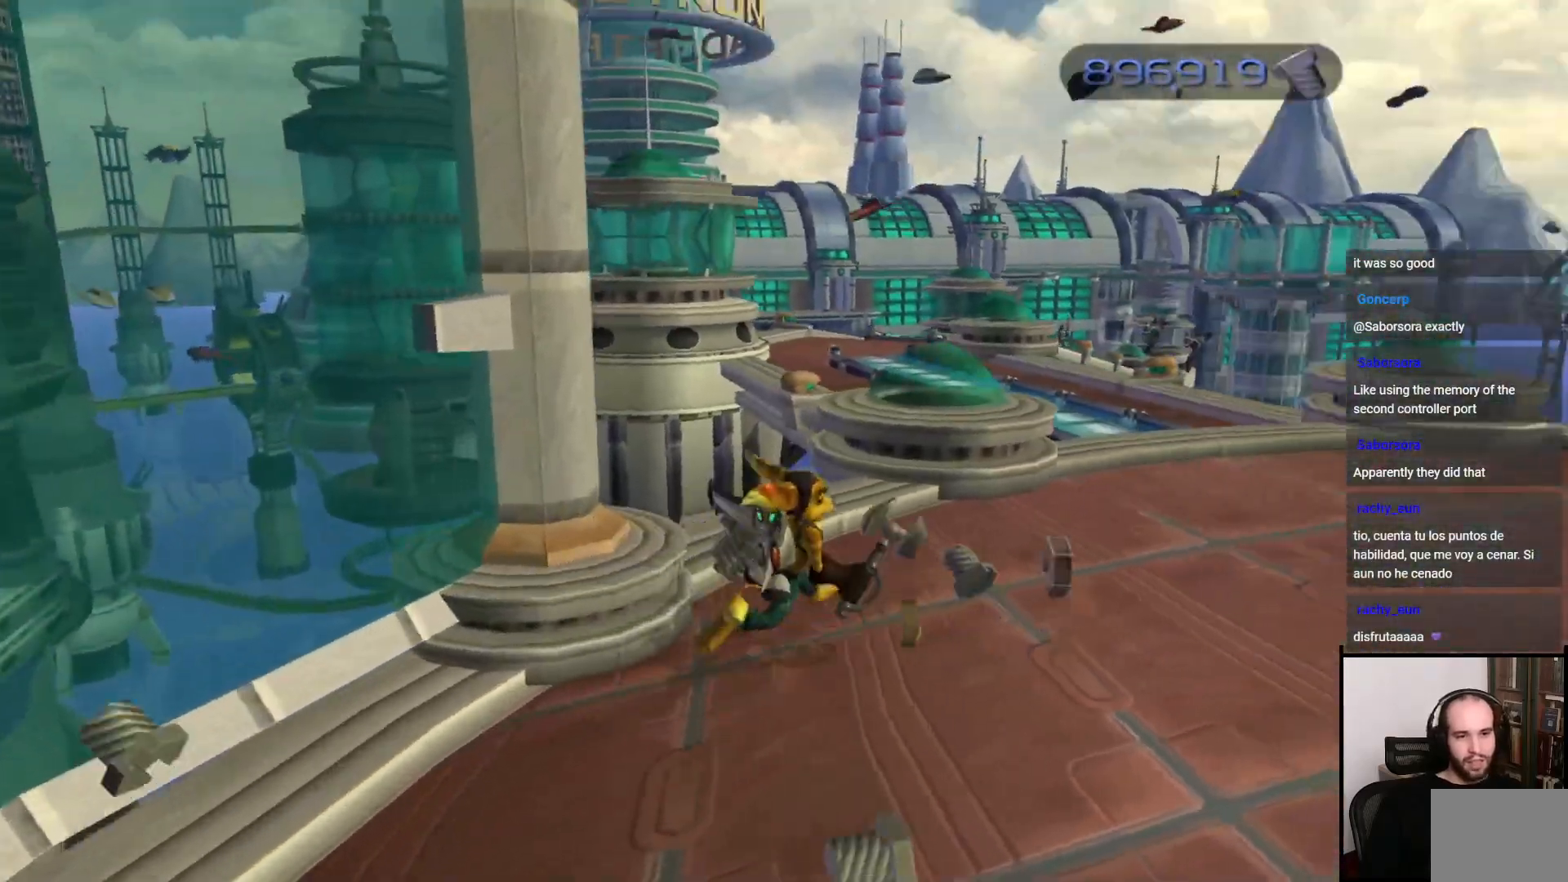
{"buttons": [], "left_stick": "up-right", "right_stick": "left", "events": [[50, "right_stick", "left"], [417, "left_stick", "up-right"]]}
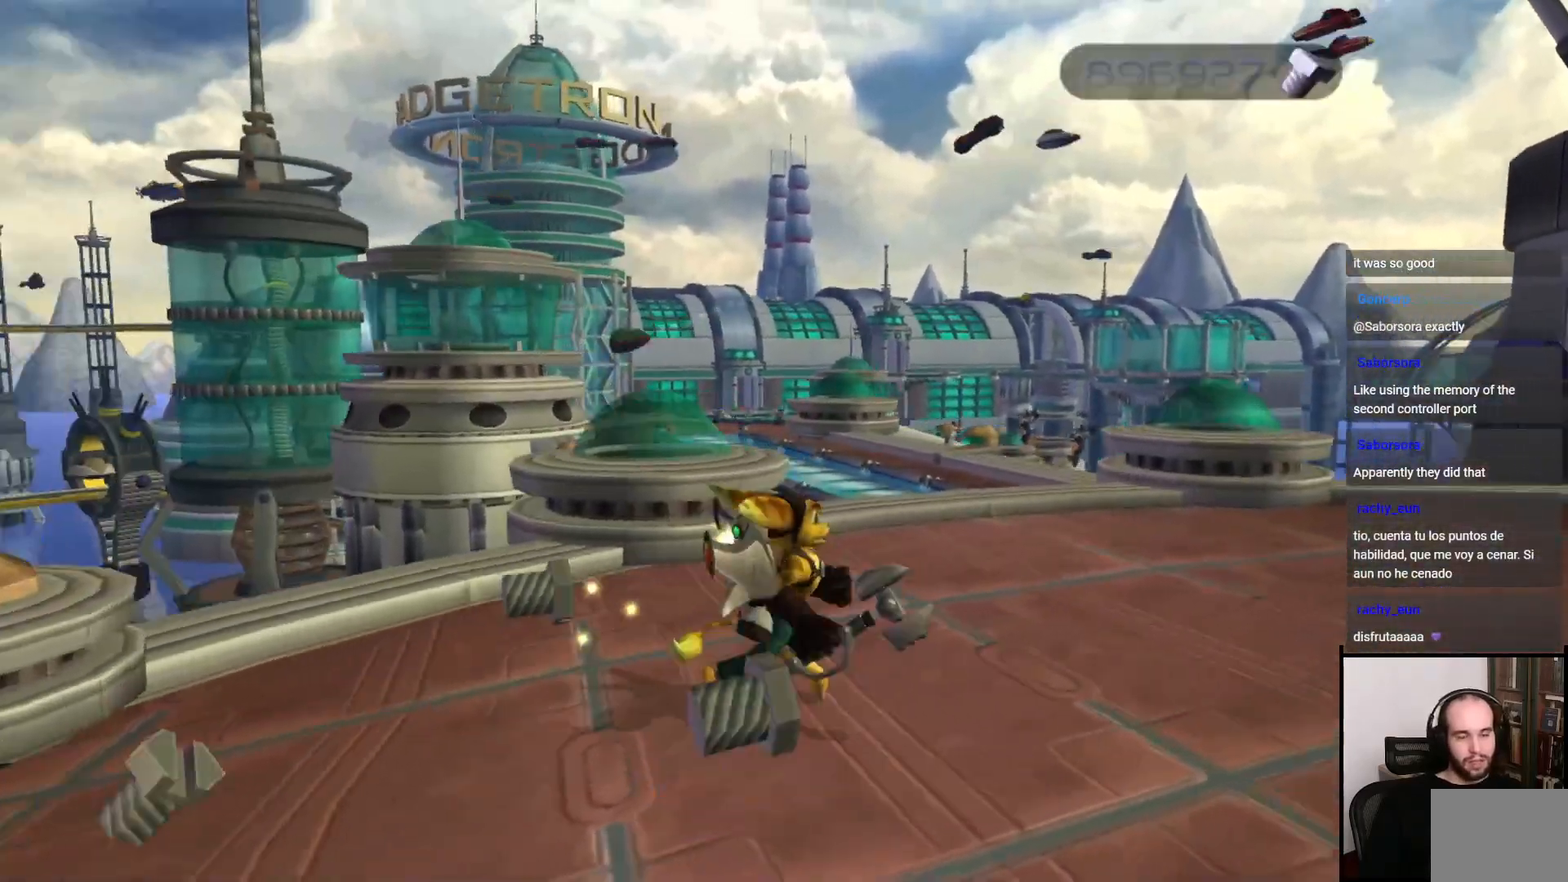
{"buttons": ["CROSS"], "left_stick": "up", "right_stick": "center", "events": [[17, "left_stick", "up"], [50, "right_stick", "center"], [417, "CROSS", "down"]]}
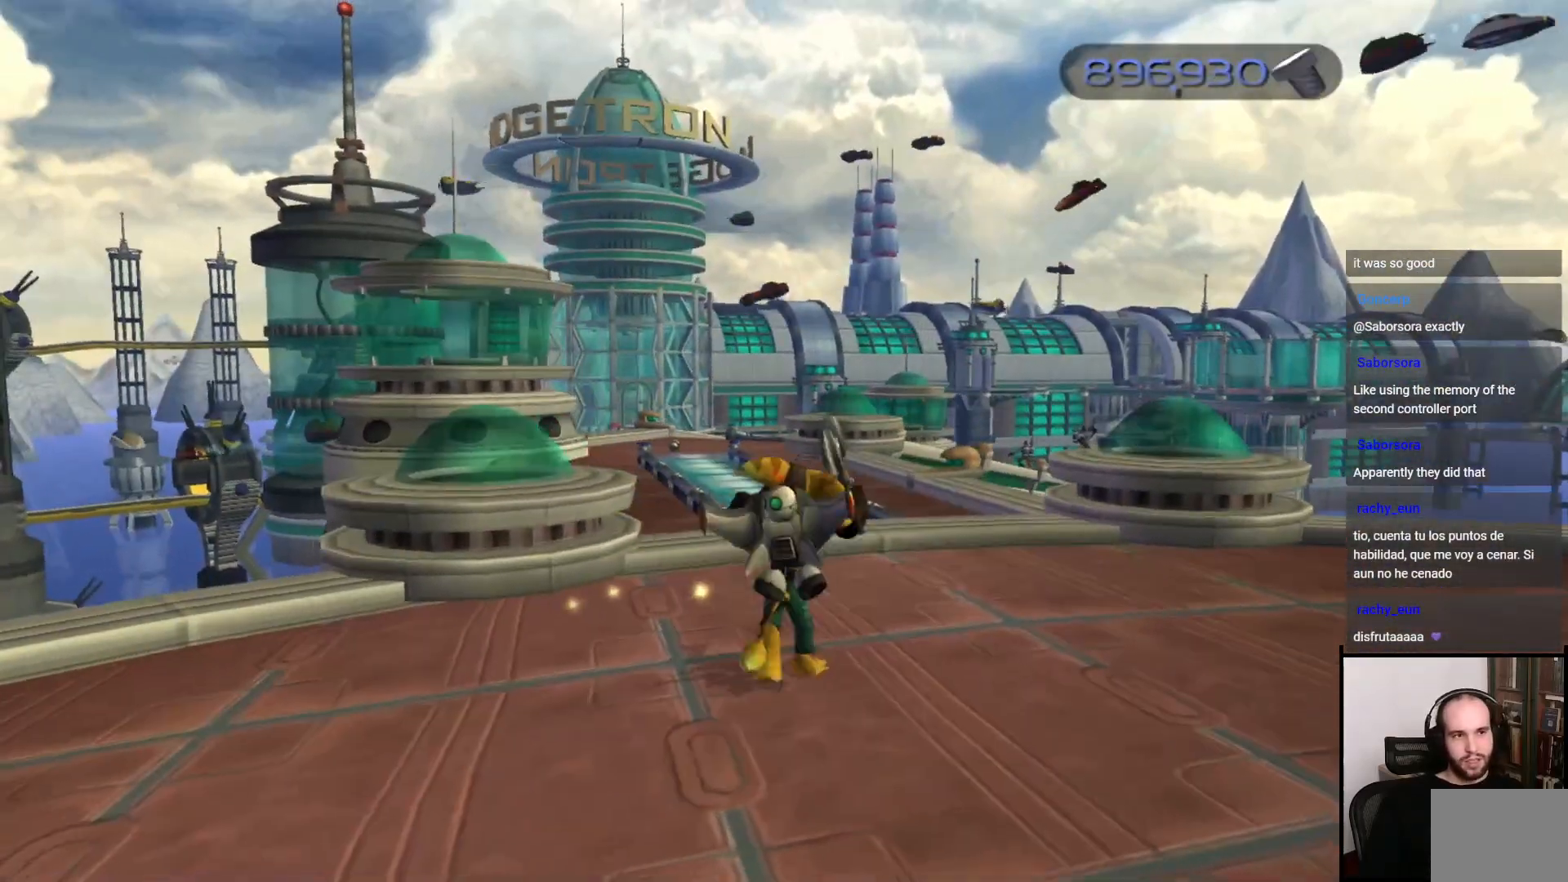
{"buttons": [], "left_stick": "down-right", "right_stick": "left", "events": [[50, "CROSS", "up"], [50, "left_stick", "center"], [133, "left_stick", "down-right"], [250, "right_stick", "left"]]}
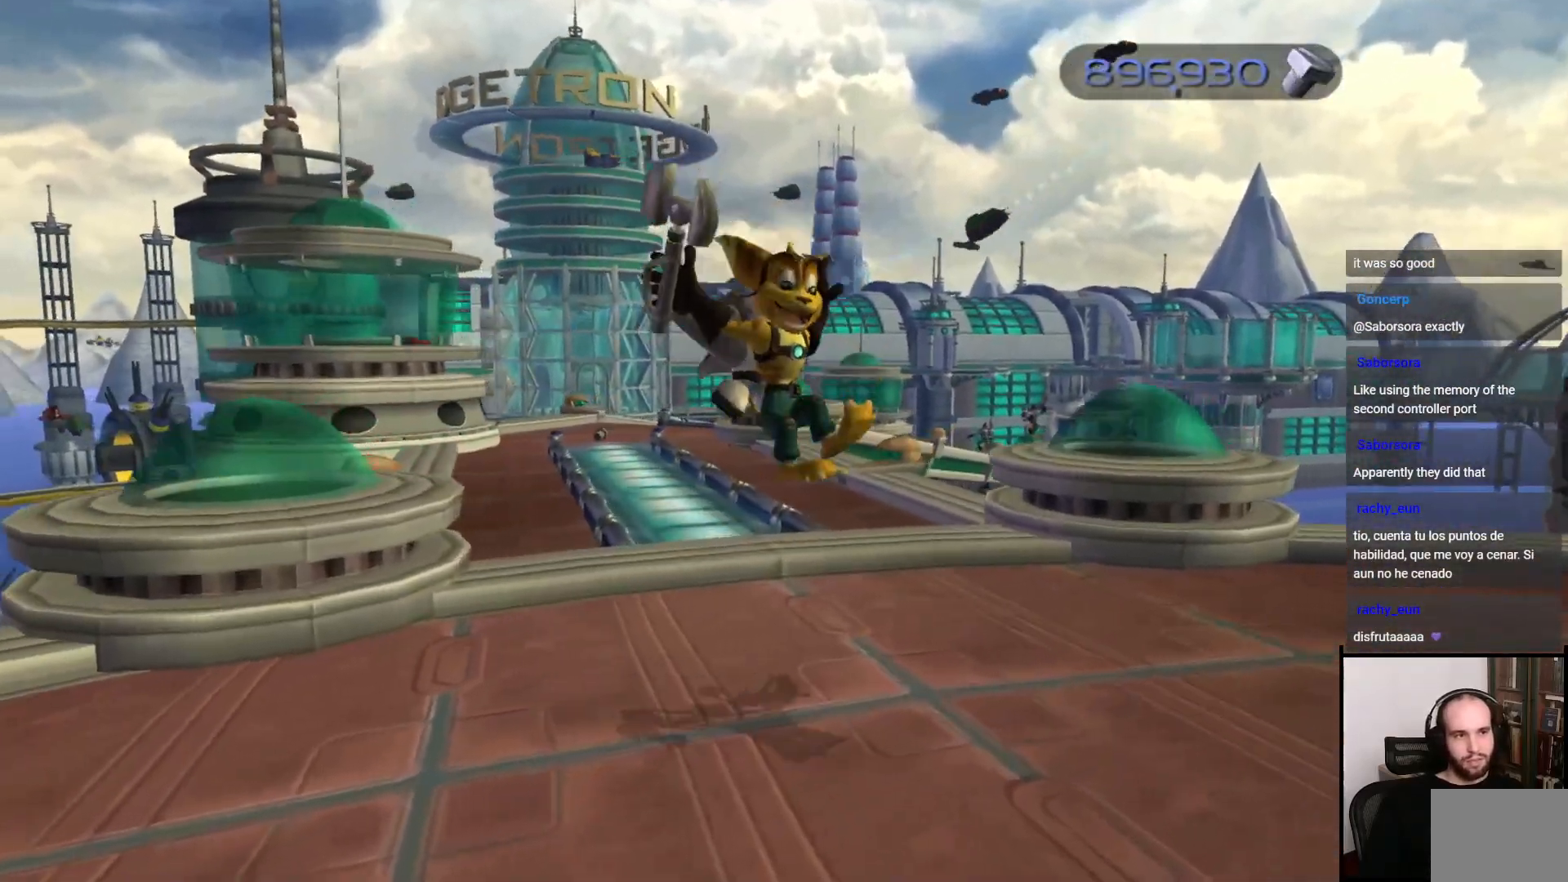
{"buttons": [], "left_stick": "left", "right_stick": "center", "events": [[100, "left_stick", "up"], [217, "right_stick", "center"], [500, "left_stick", "left"]]}
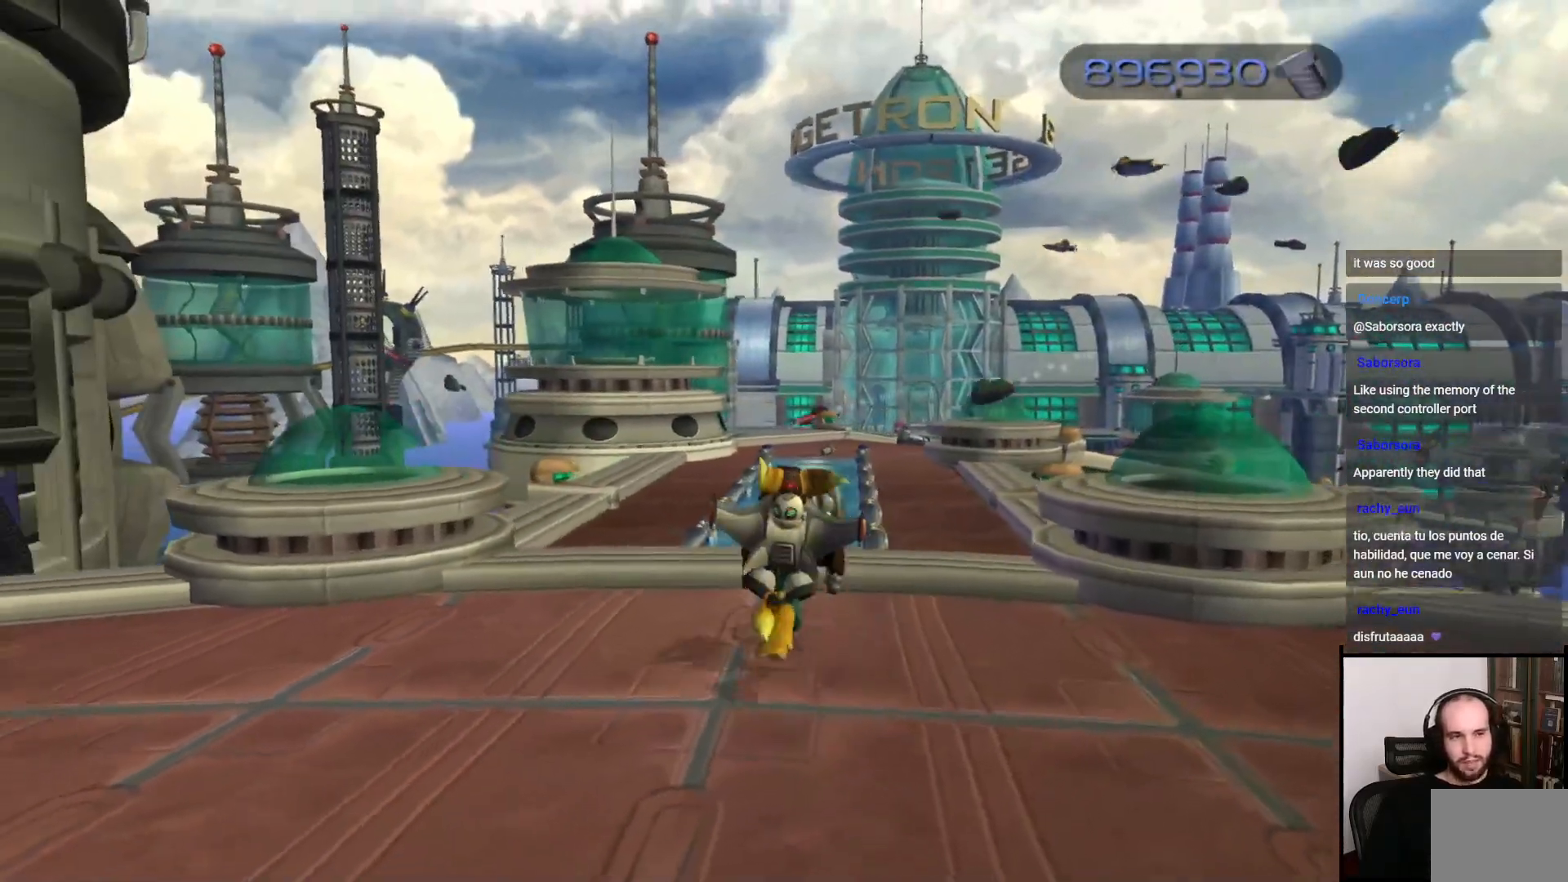
{"buttons": [], "left_stick": "down", "right_stick": "center", "events": [[17, "right_stick", "right"], [217, "left_stick", "down"], [467, "right_stick", "center"]]}
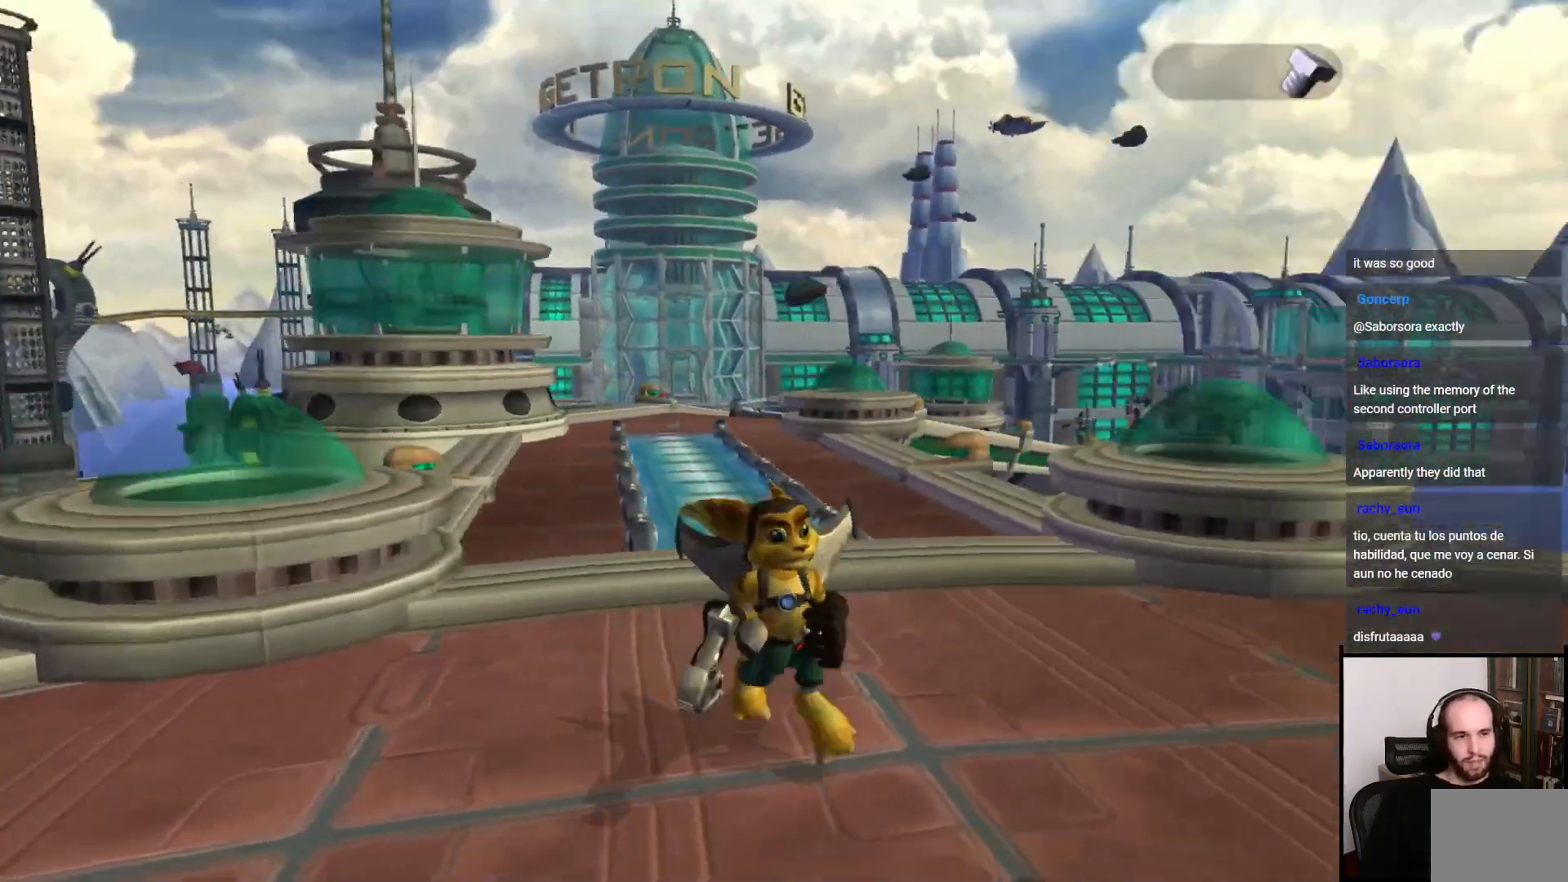
{"buttons": [], "left_stick": "up", "right_stick": "center", "events": [[100, "right_stick", "left"], [350, "left_stick", "right"], [417, "left_stick", "up"], [467, "right_stick", "center"]]}
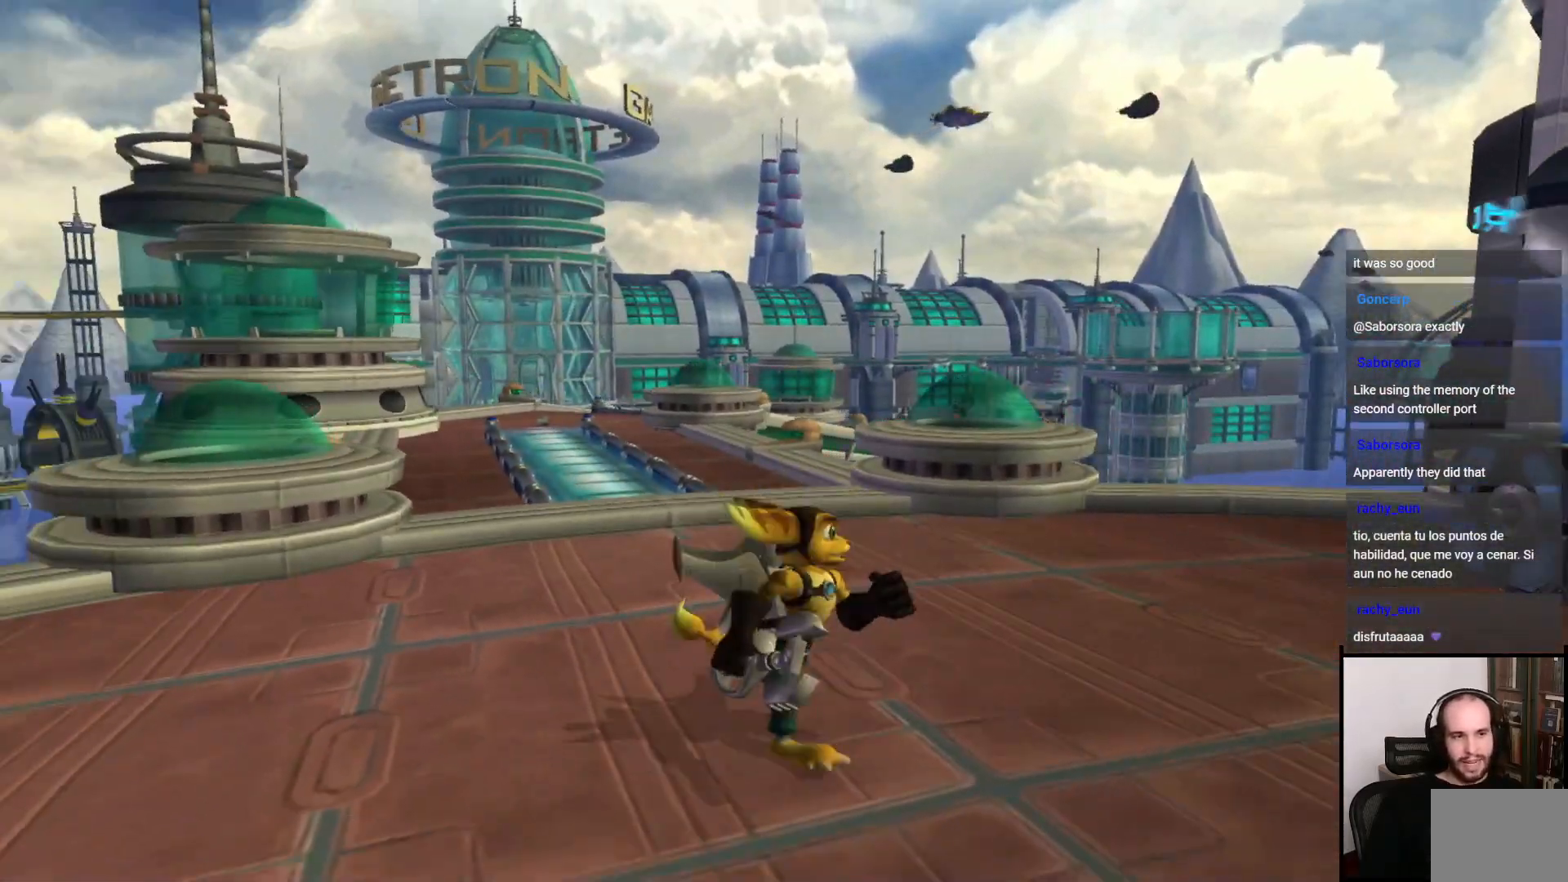
{"buttons": [], "left_stick": "right", "right_stick": "center", "events": [[100, "left_stick", "up-left"], [317, "left_stick", "up"], [450, "left_stick", "right"]]}
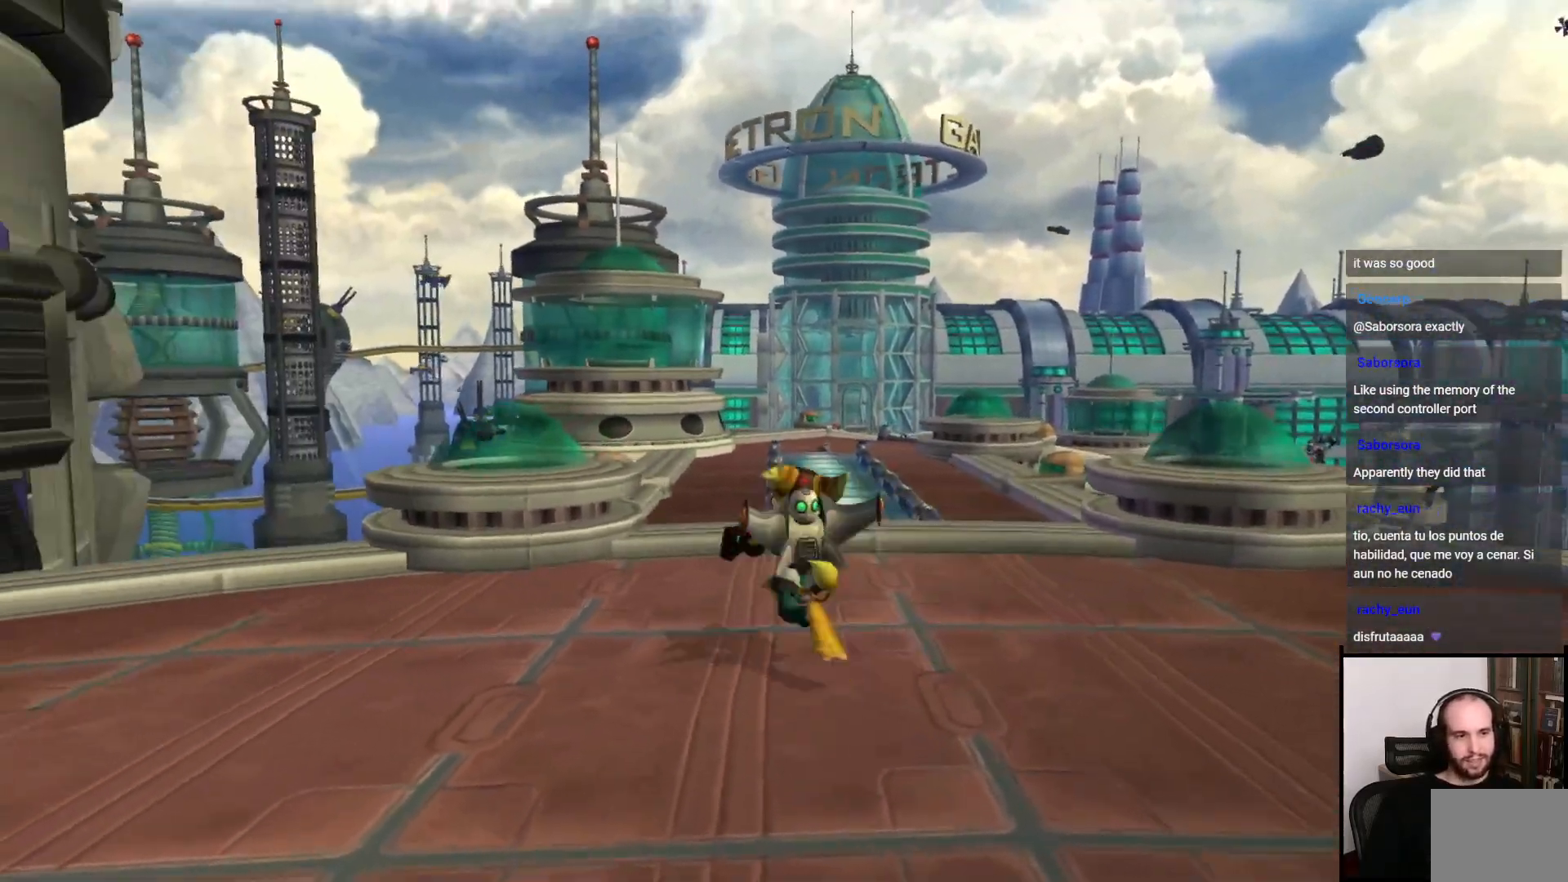
{"buttons": [], "left_stick": "up", "right_stick": "center", "events": [[133, "left_stick", "center"], [467, "left_stick", "up"]]}